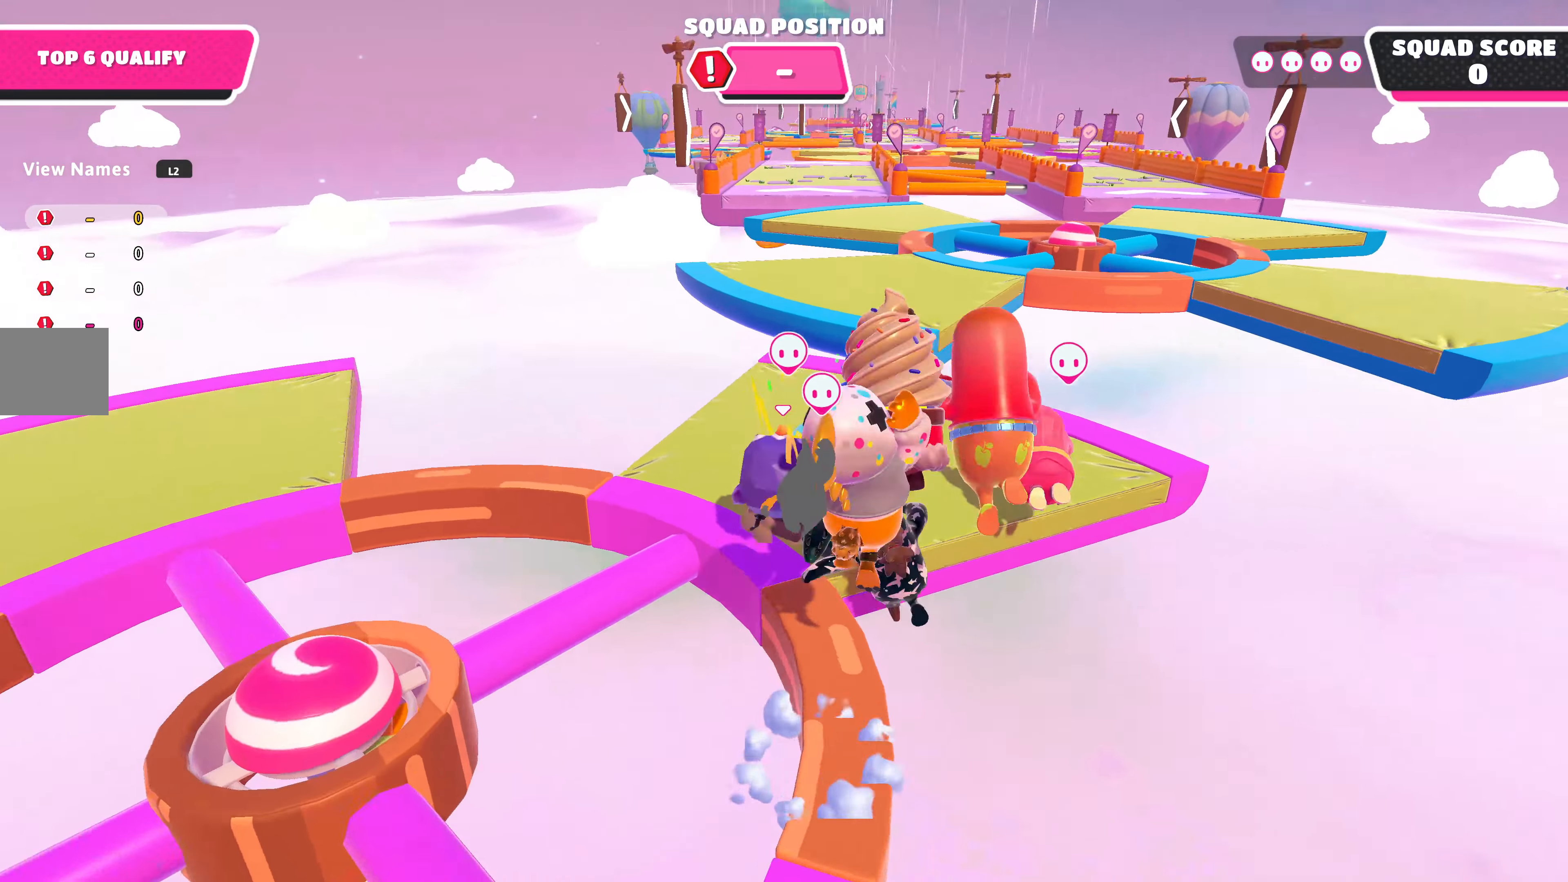
Gameplay with a controller (PlayStation layout); each line is a JSON object with the inputs held at the frame after it. "events" lists button and stick changes between this image and that frame as [ms after this image, input, new state], when the widget could be followed in between.
{"buttons": [], "left_stick": "up-right", "right_stick": "center", "events": [[134, "right_stick", "center"]]}
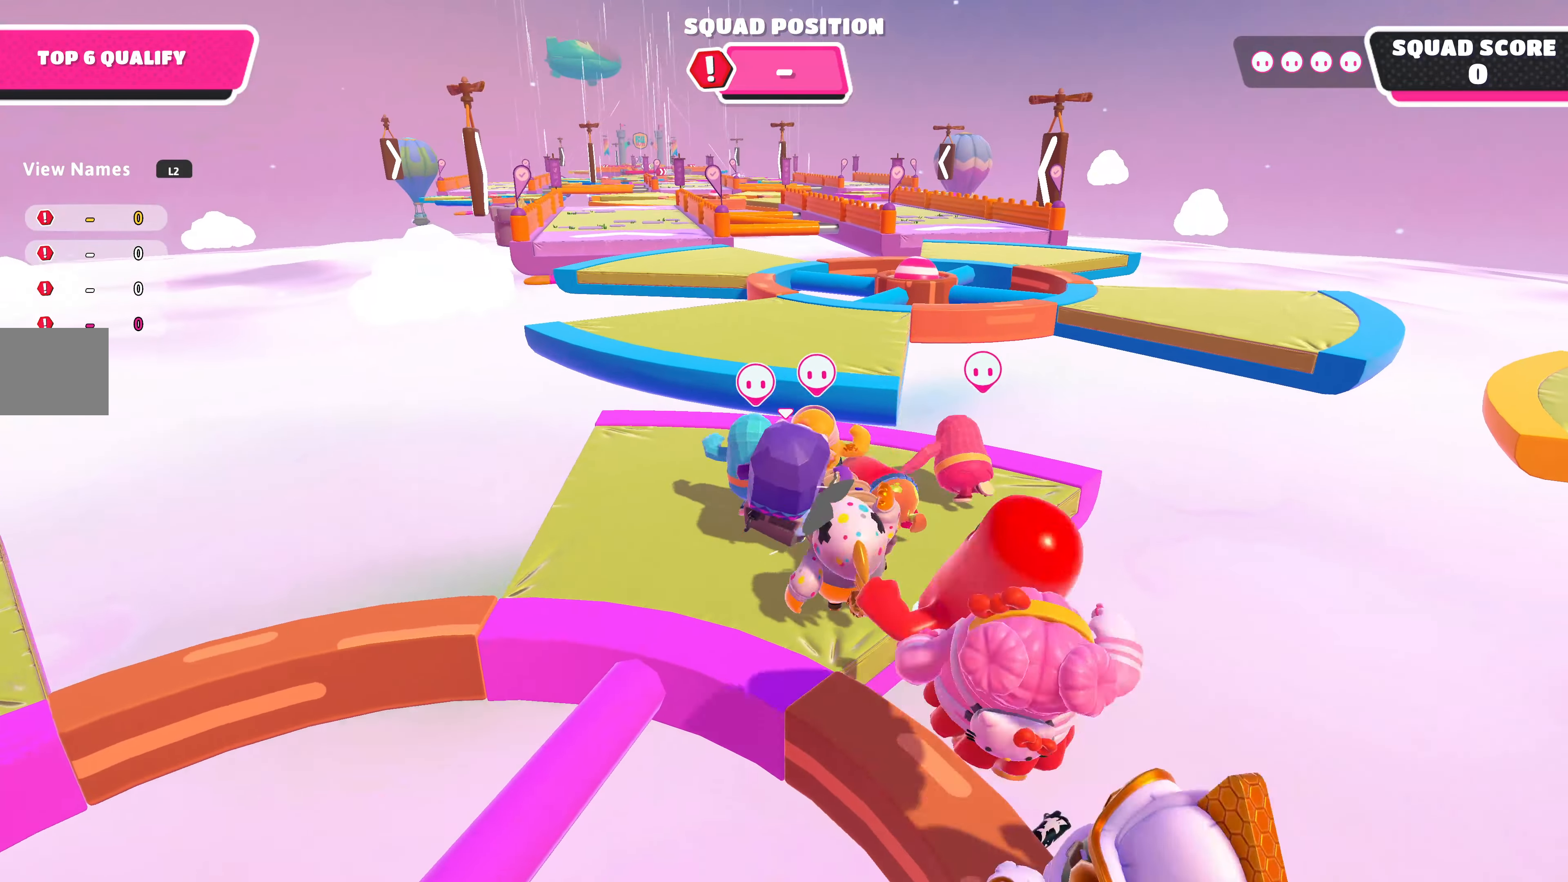
{"buttons": [], "left_stick": "up-right", "right_stick": "center", "events": []}
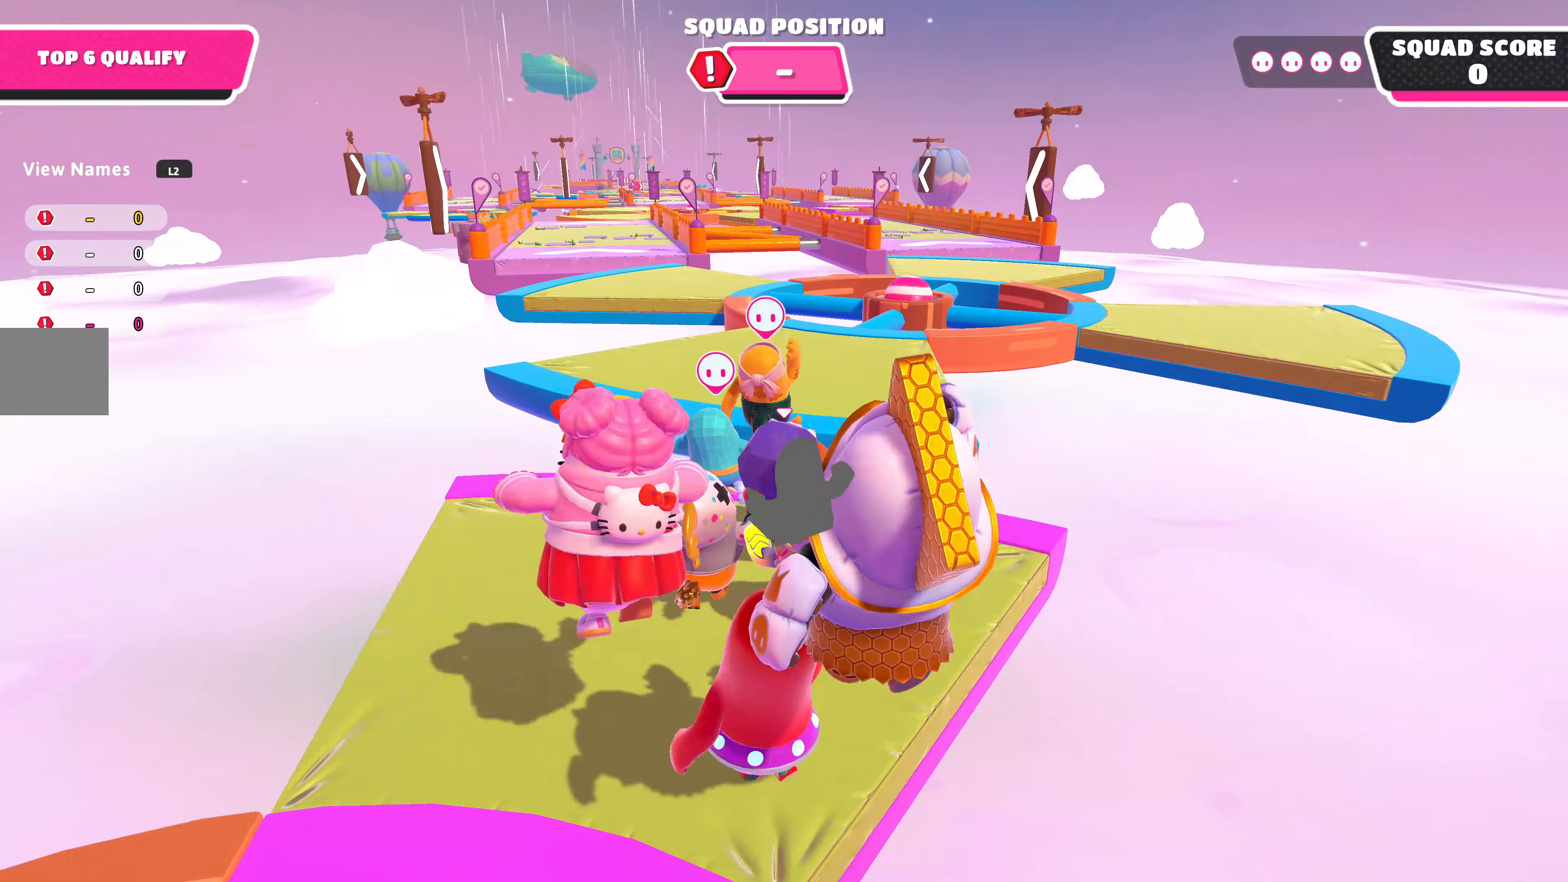
{"buttons": [], "left_stick": "up-right", "right_stick": "center", "events": [[200, "CROSS", "down"], [333, "CROSS", "up"]]}
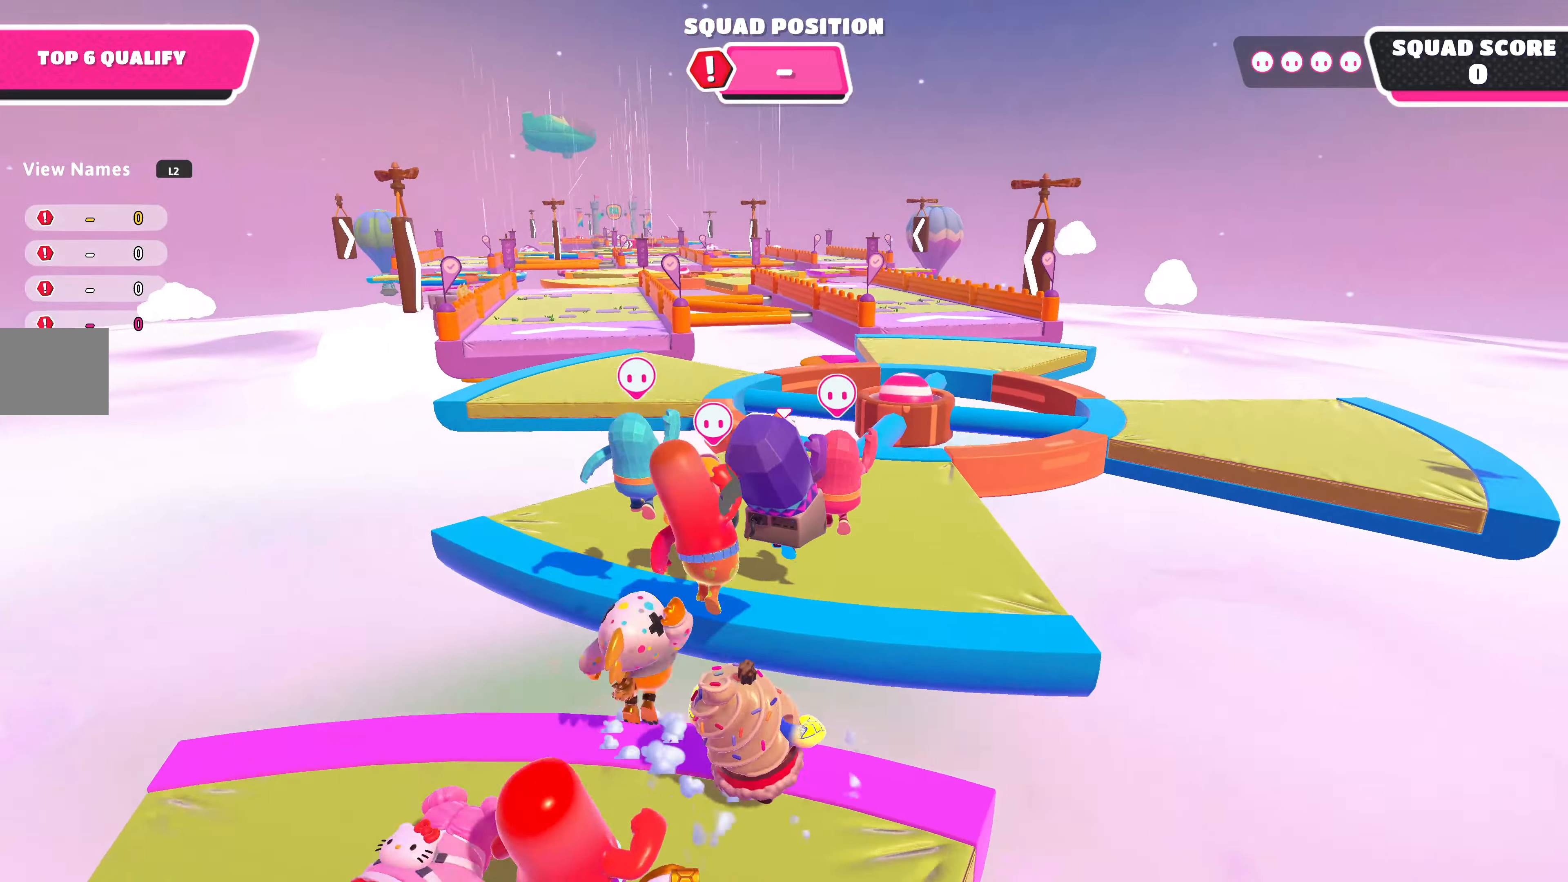
{"buttons": [], "left_stick": "up", "right_stick": "down", "events": [[100, "right_stick", "right"], [167, "left_stick", "up"], [233, "right_stick", "center"], [500, "right_stick", "down"]]}
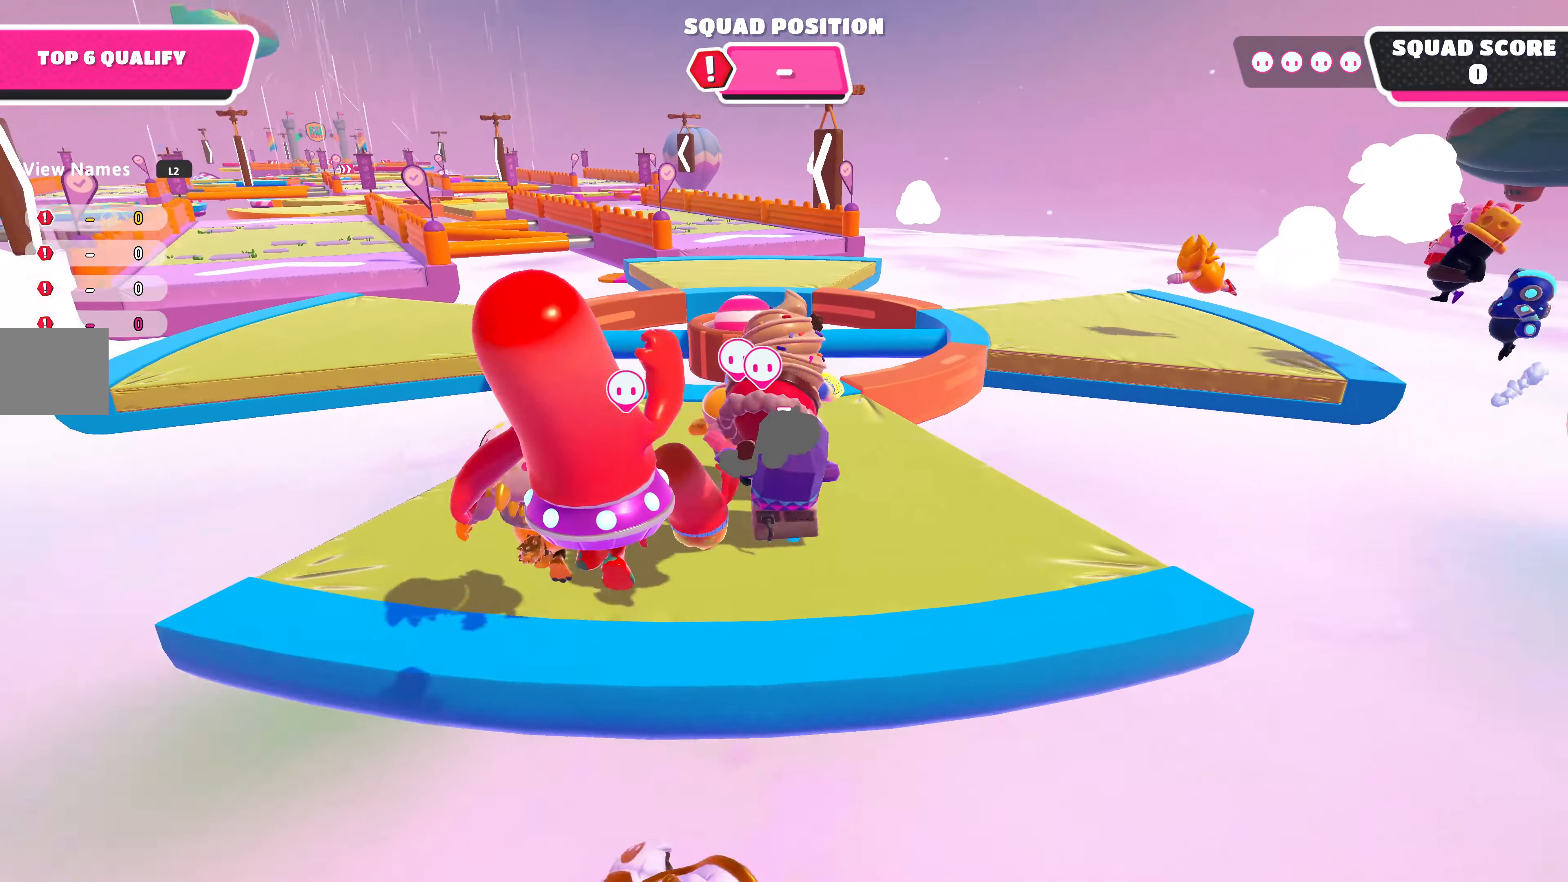
{"buttons": [], "left_stick": "up", "right_stick": "up", "events": [[300, "right_stick", "center"], [467, "right_stick", "up"]]}
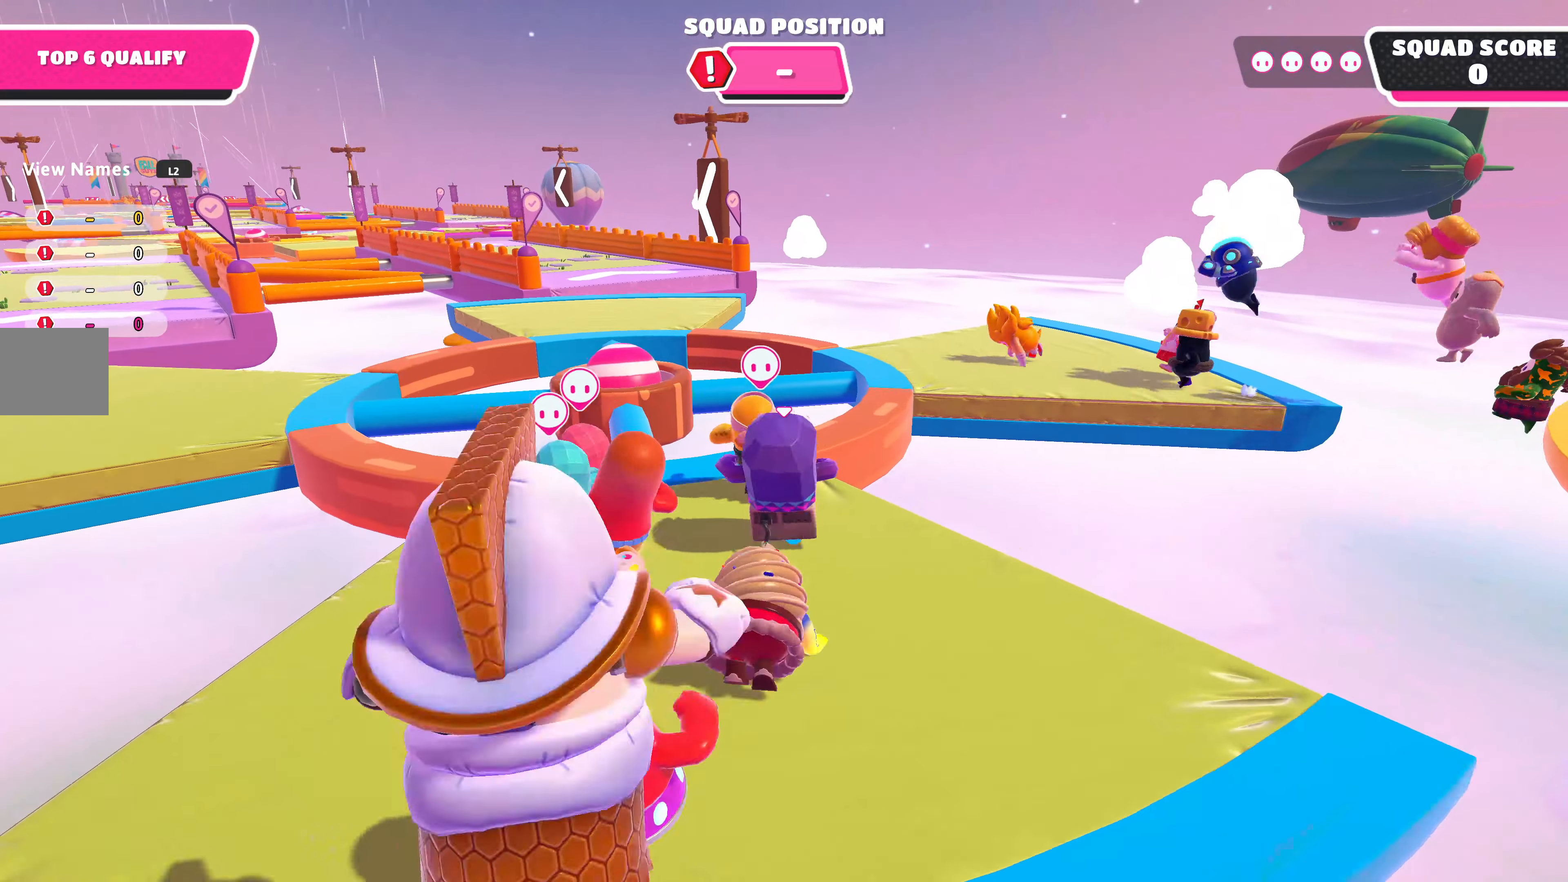
{"buttons": [], "left_stick": "up-right", "right_stick": "center", "events": [[300, "right_stick", "center"], [400, "left_stick", "up-right"]]}
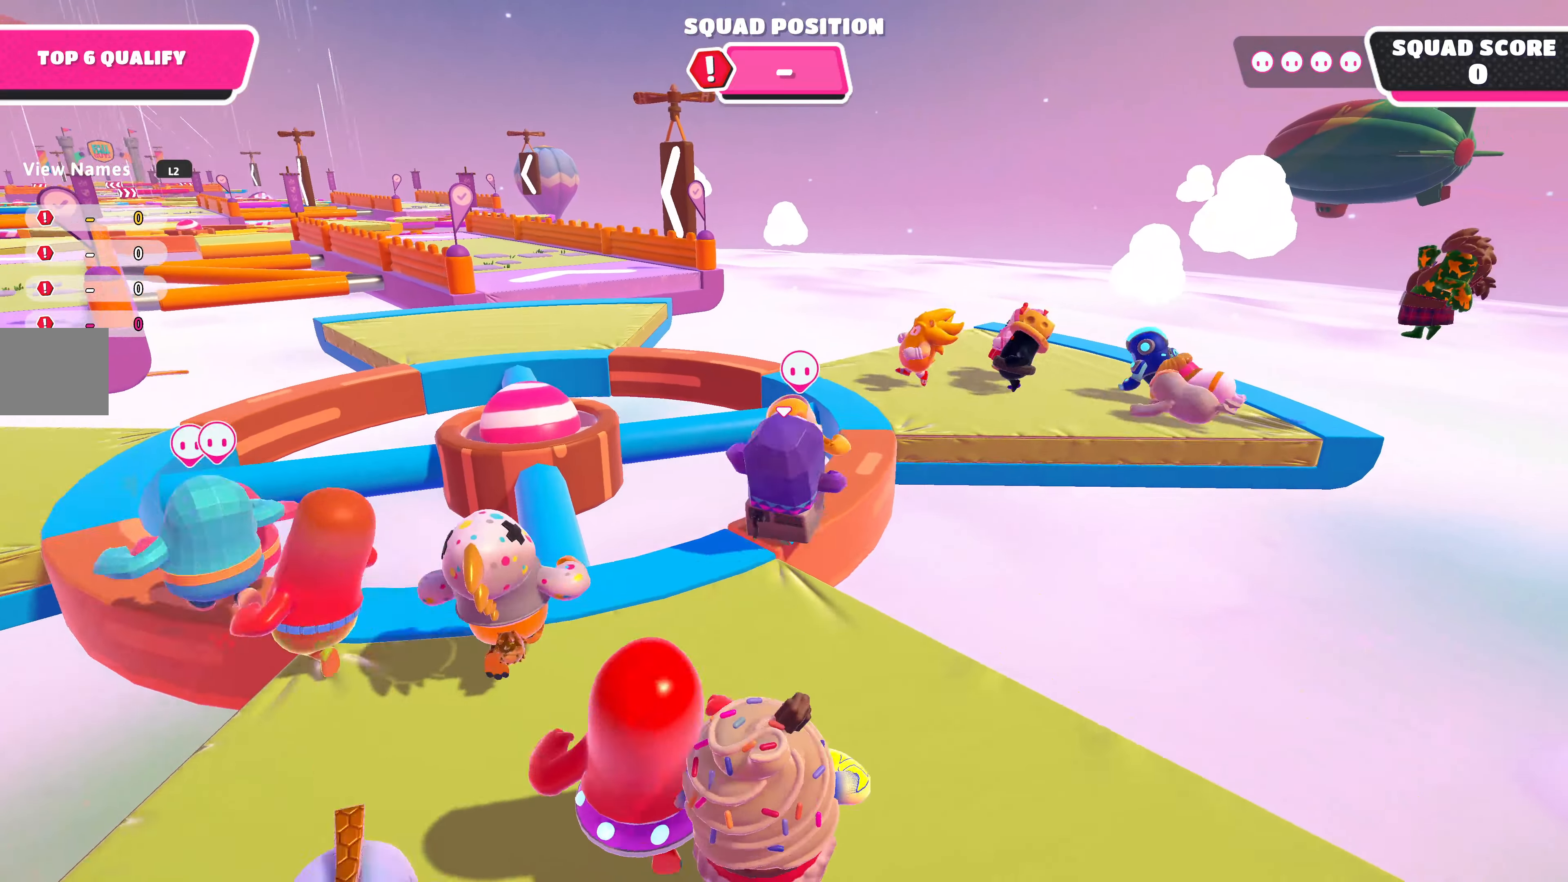
{"buttons": [], "left_stick": "up", "right_stick": "up", "events": [[267, "left_stick", "up"], [300, "right_stick", "up"]]}
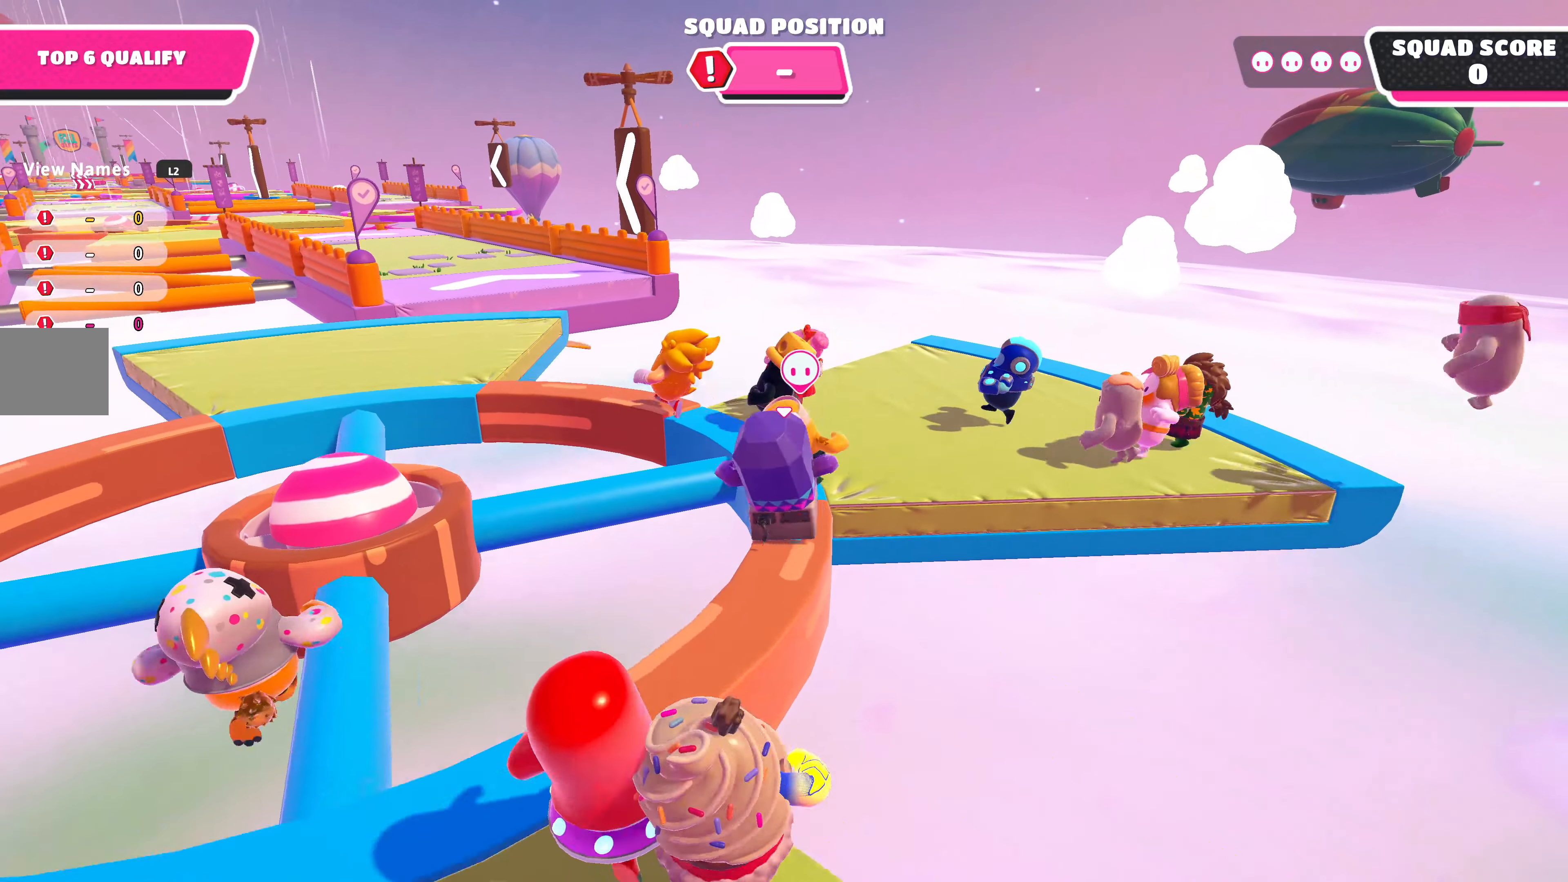
{"buttons": [], "left_stick": "up-left", "right_stick": "left", "events": [[300, "right_stick", "center"], [367, "left_stick", "up-left"], [367, "right_stick", "left"]]}
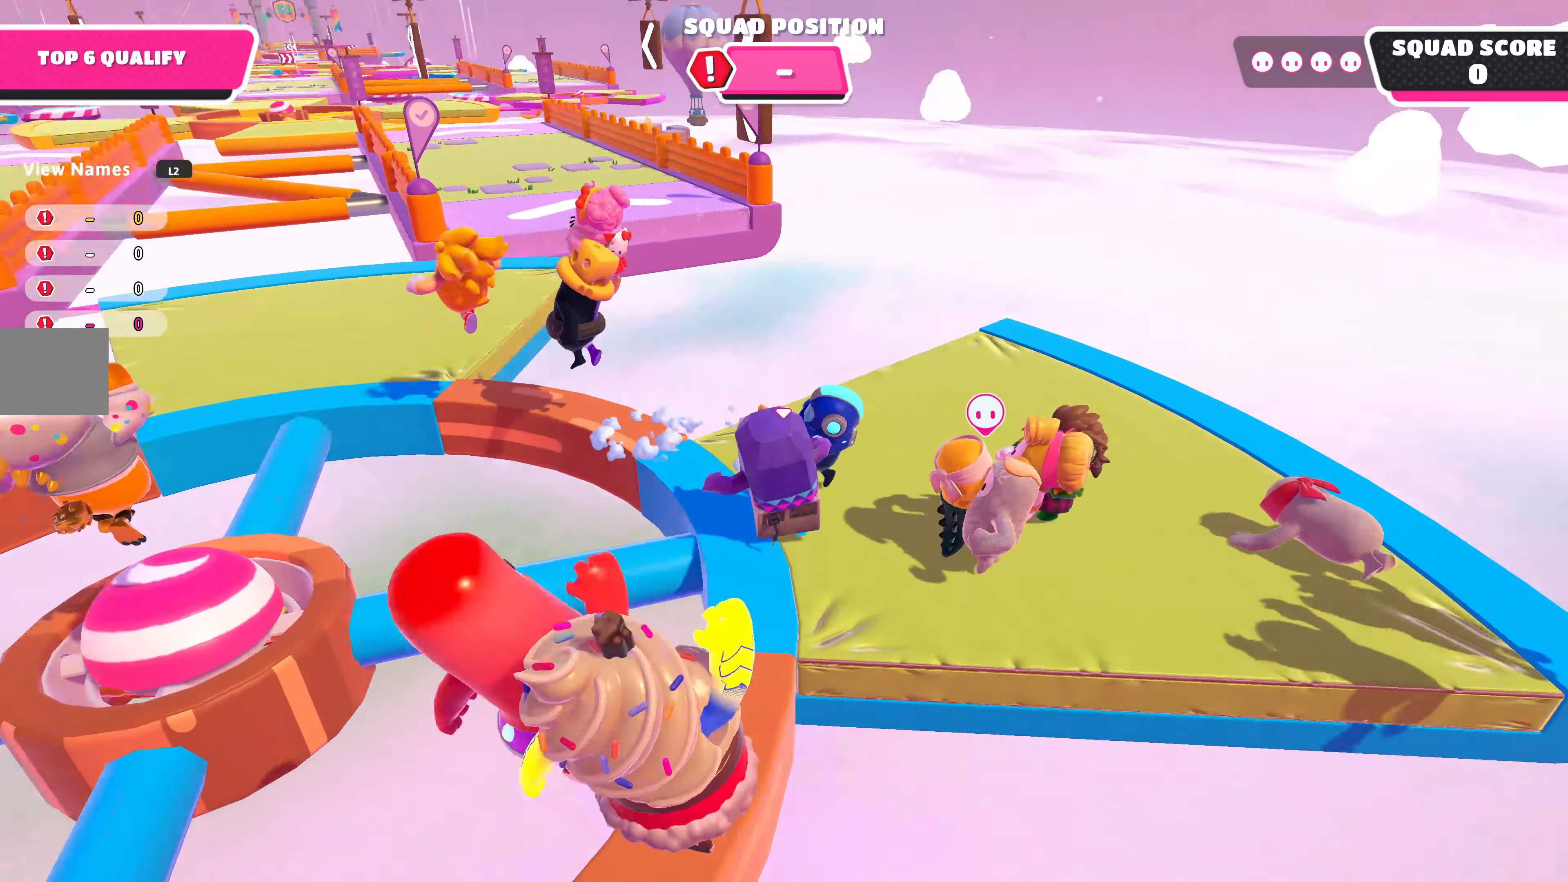
{"buttons": [], "left_stick": "up-left", "right_stick": "center", "events": [[133, "right_stick", "center"], [333, "left_stick", "up"], [500, "left_stick", "up-left"]]}
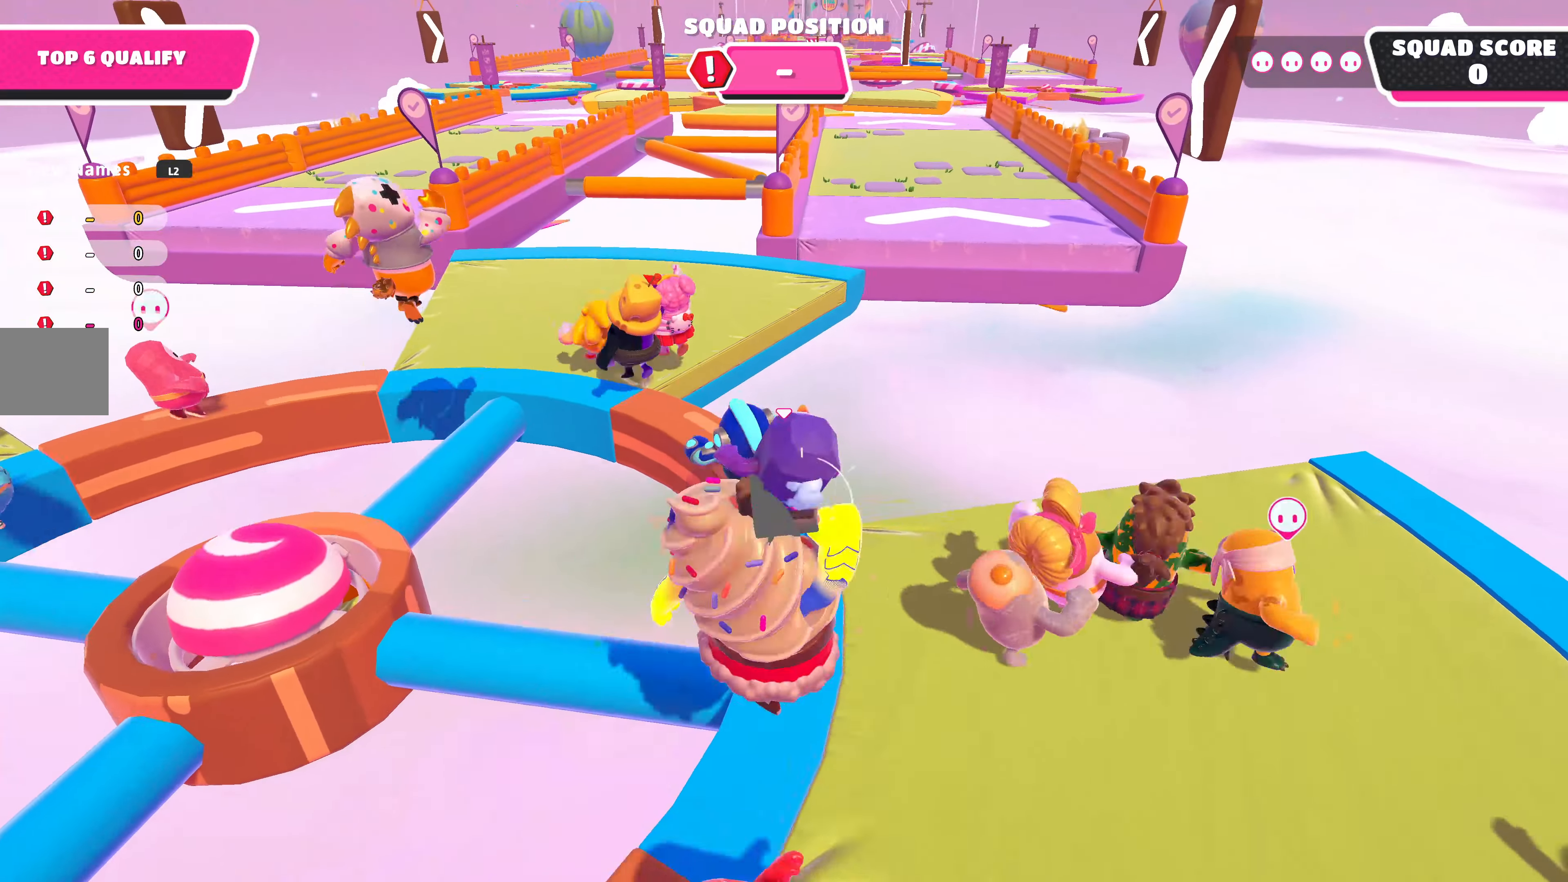
{"buttons": [], "left_stick": "up-left", "right_stick": "center", "events": []}
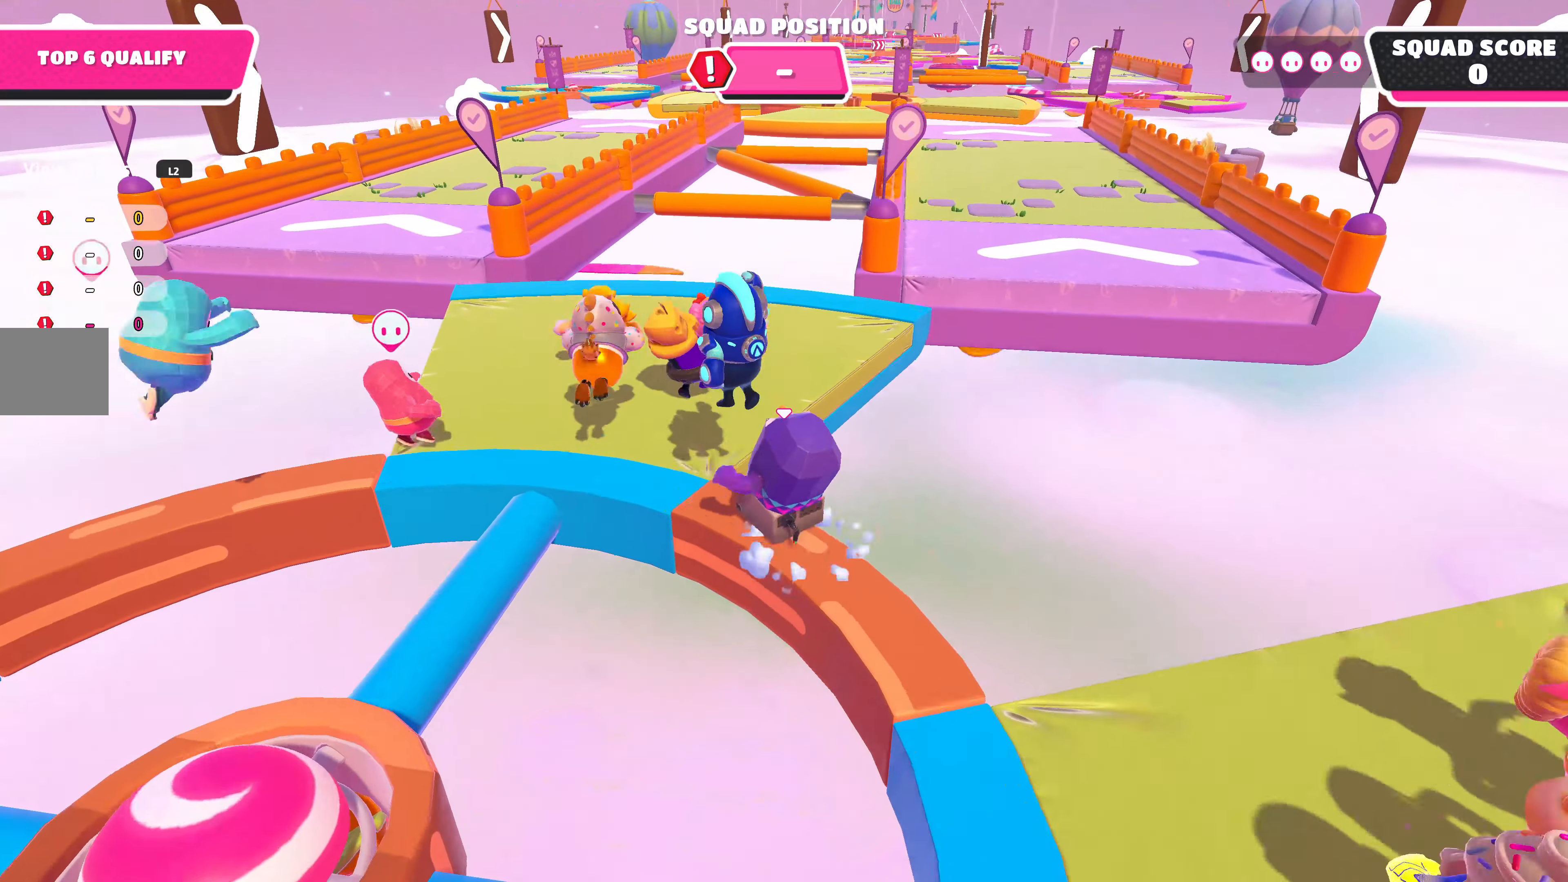
{"buttons": [], "left_stick": "up", "right_stick": "center", "events": [[33, "CROSS", "down"], [33, "left_stick", "up"], [133, "CROSS", "up"]]}
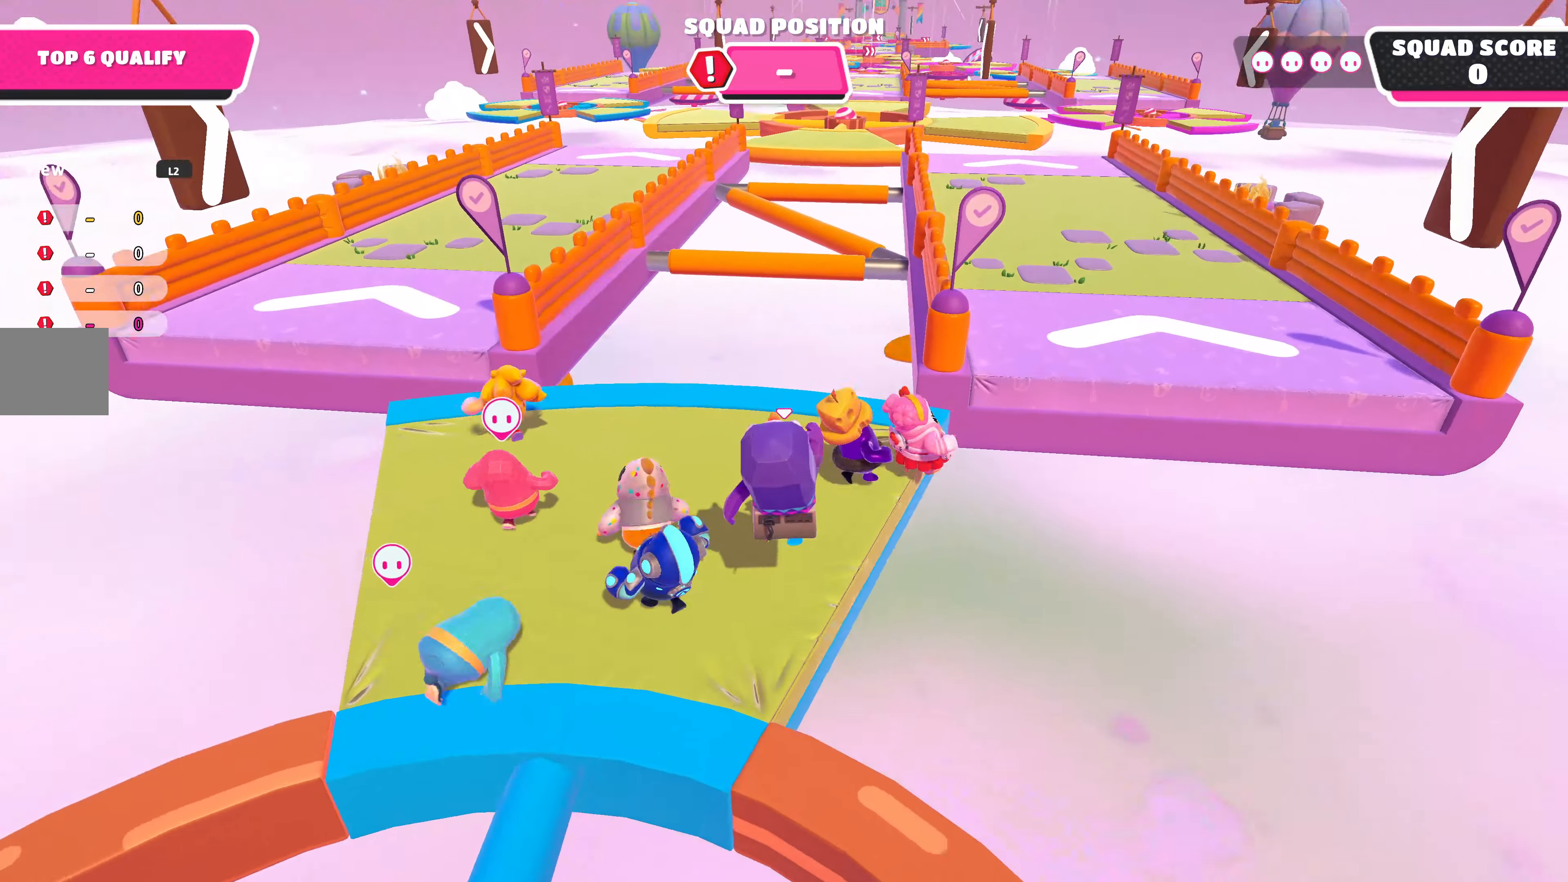
{"buttons": [], "left_stick": "up", "right_stick": "center", "events": [[33, "left_stick", "up-left"], [67, "right_stick", "left"], [233, "right_stick", "center"], [467, "left_stick", "up"]]}
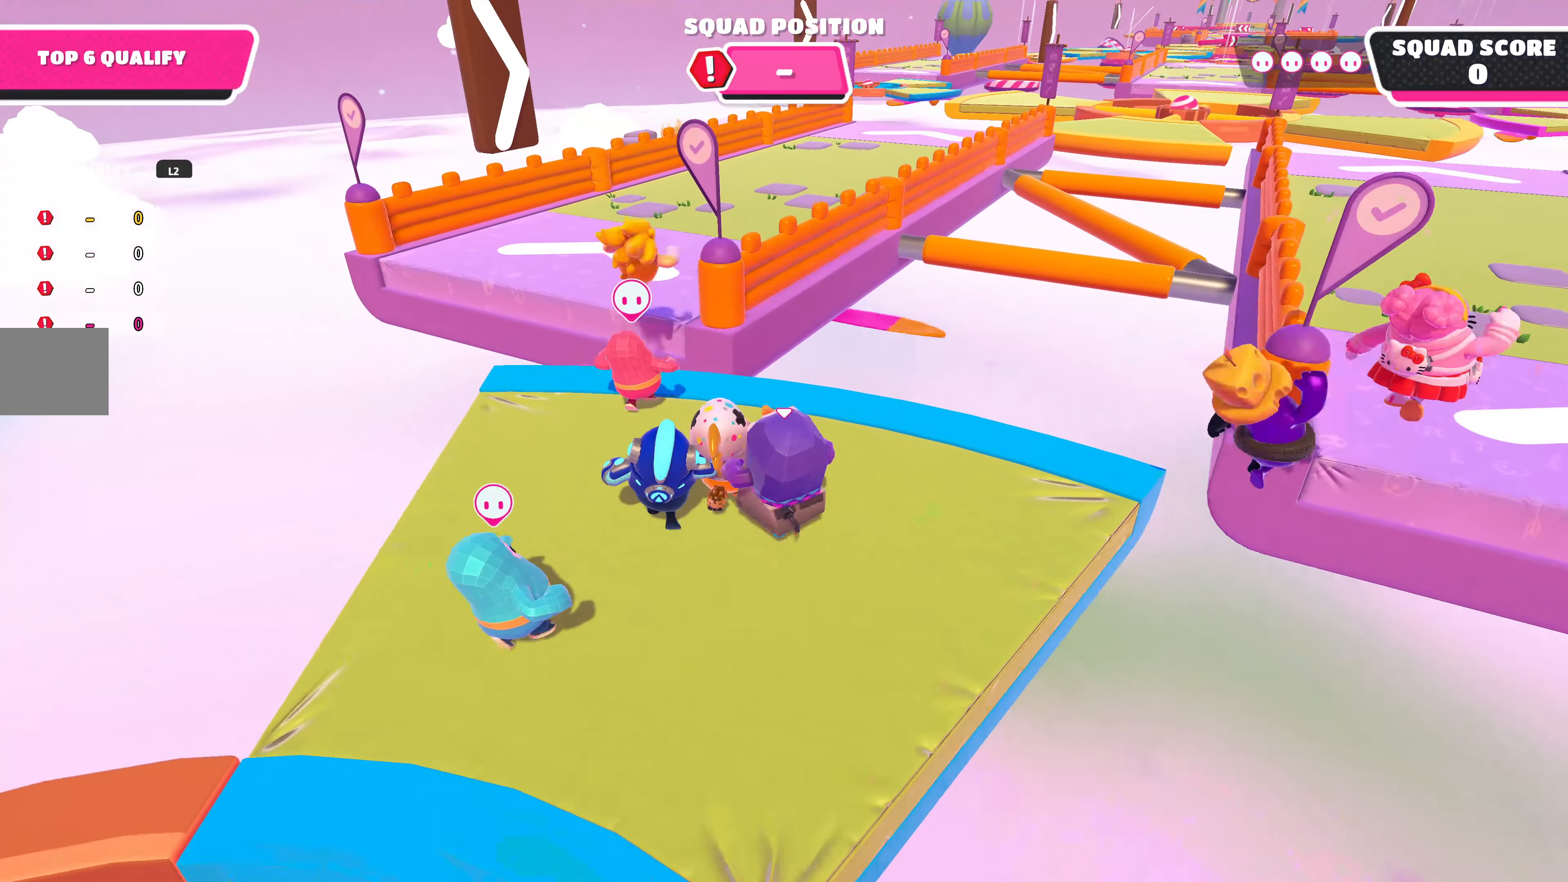
{"buttons": [], "left_stick": "up", "right_stick": "center", "events": []}
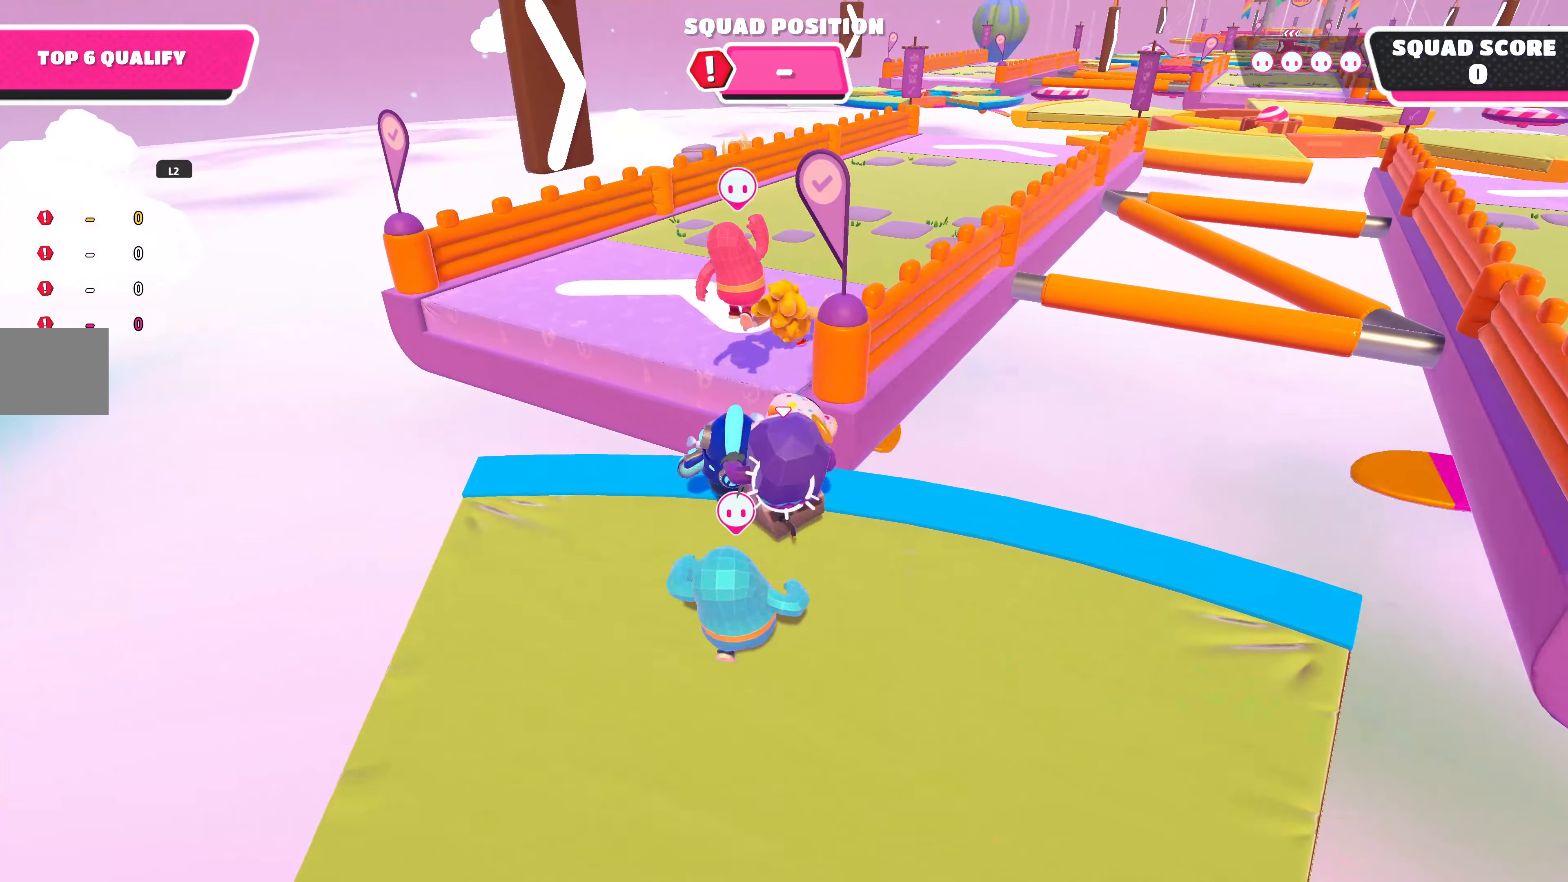
{"buttons": [], "left_stick": "up", "right_stick": "center", "events": [[33, "R2", "down"], [133, "R2", "up"], [266, "CROSS", "down"], [400, "CROSS", "up"]]}
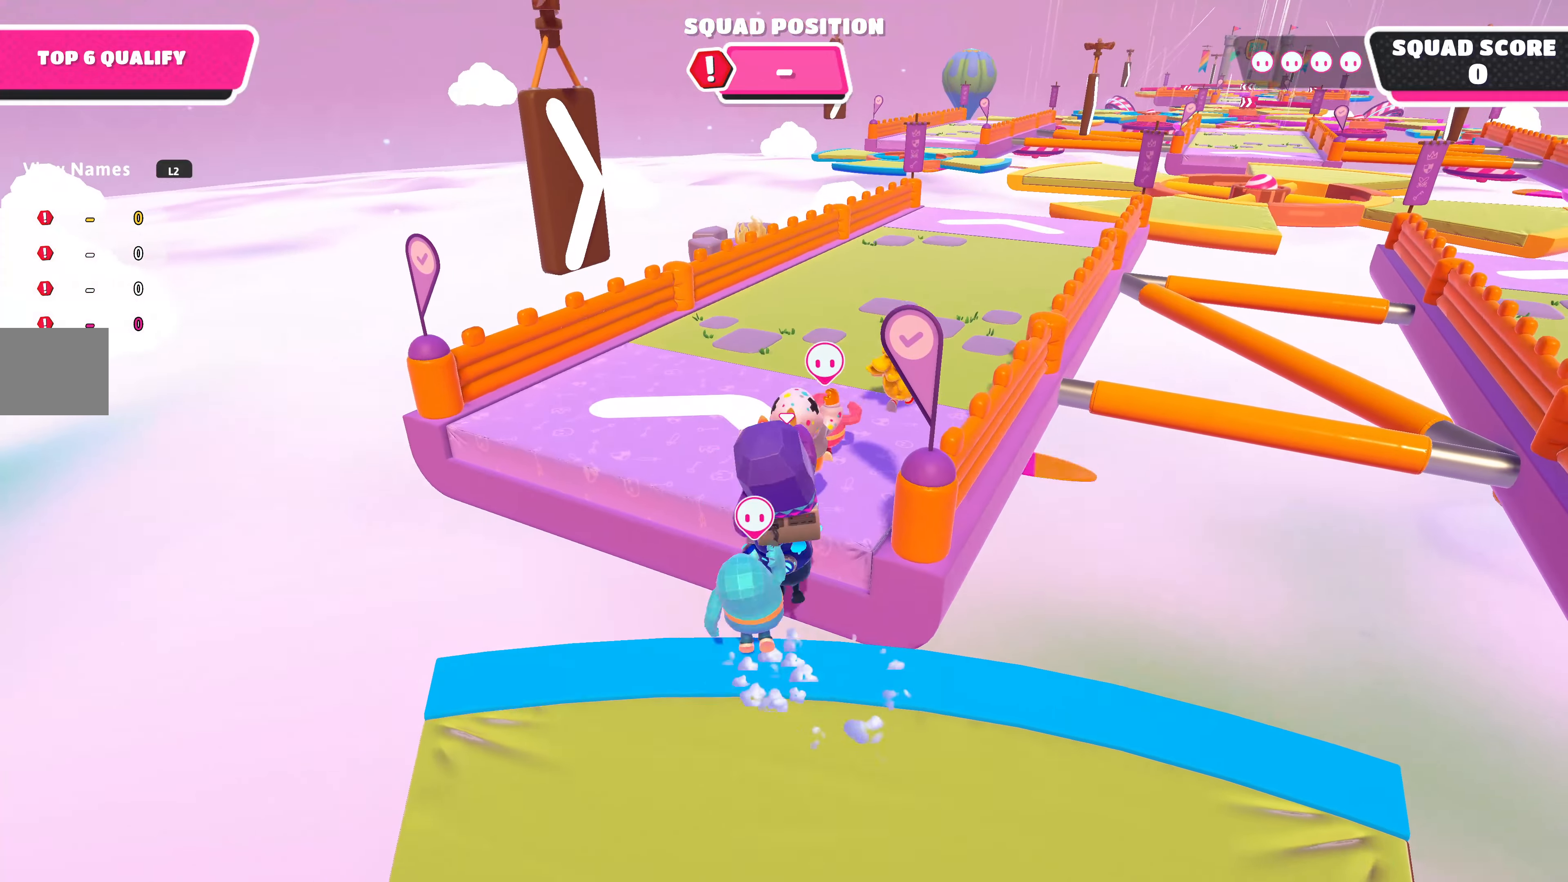
{"buttons": [], "left_stick": "up-right", "right_stick": "down", "events": [[133, "SQUARE", "down"], [133, "left_stick", "up-right"], [266, "SQUARE", "up"], [366, "right_stick", "down"]]}
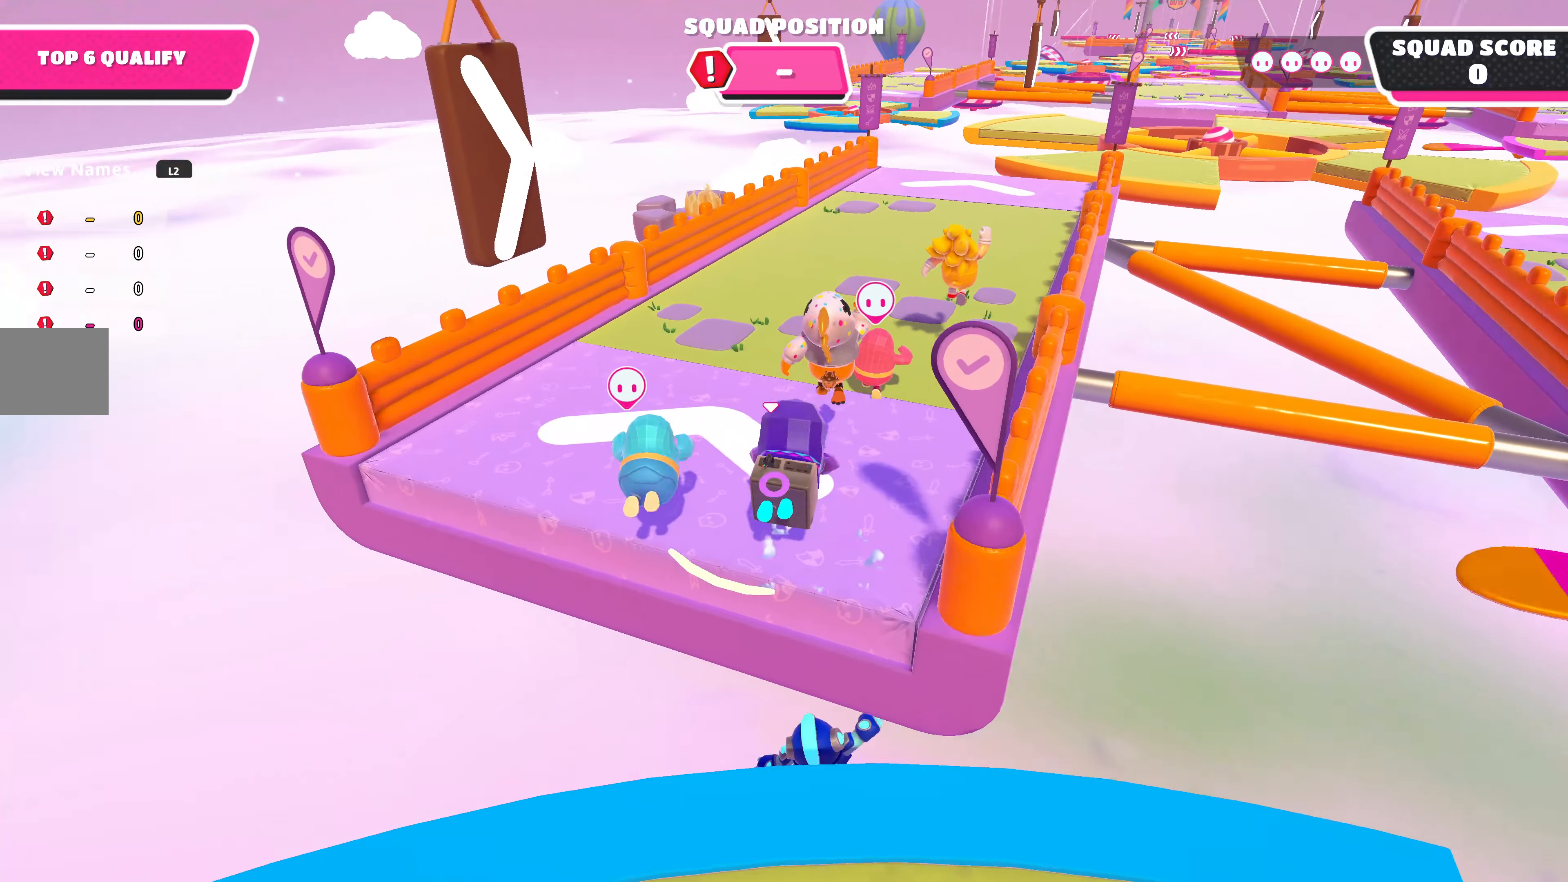
{"buttons": [], "left_stick": "up", "right_stick": "center", "events": [[66, "right_stick", "center"], [333, "left_stick", "up"]]}
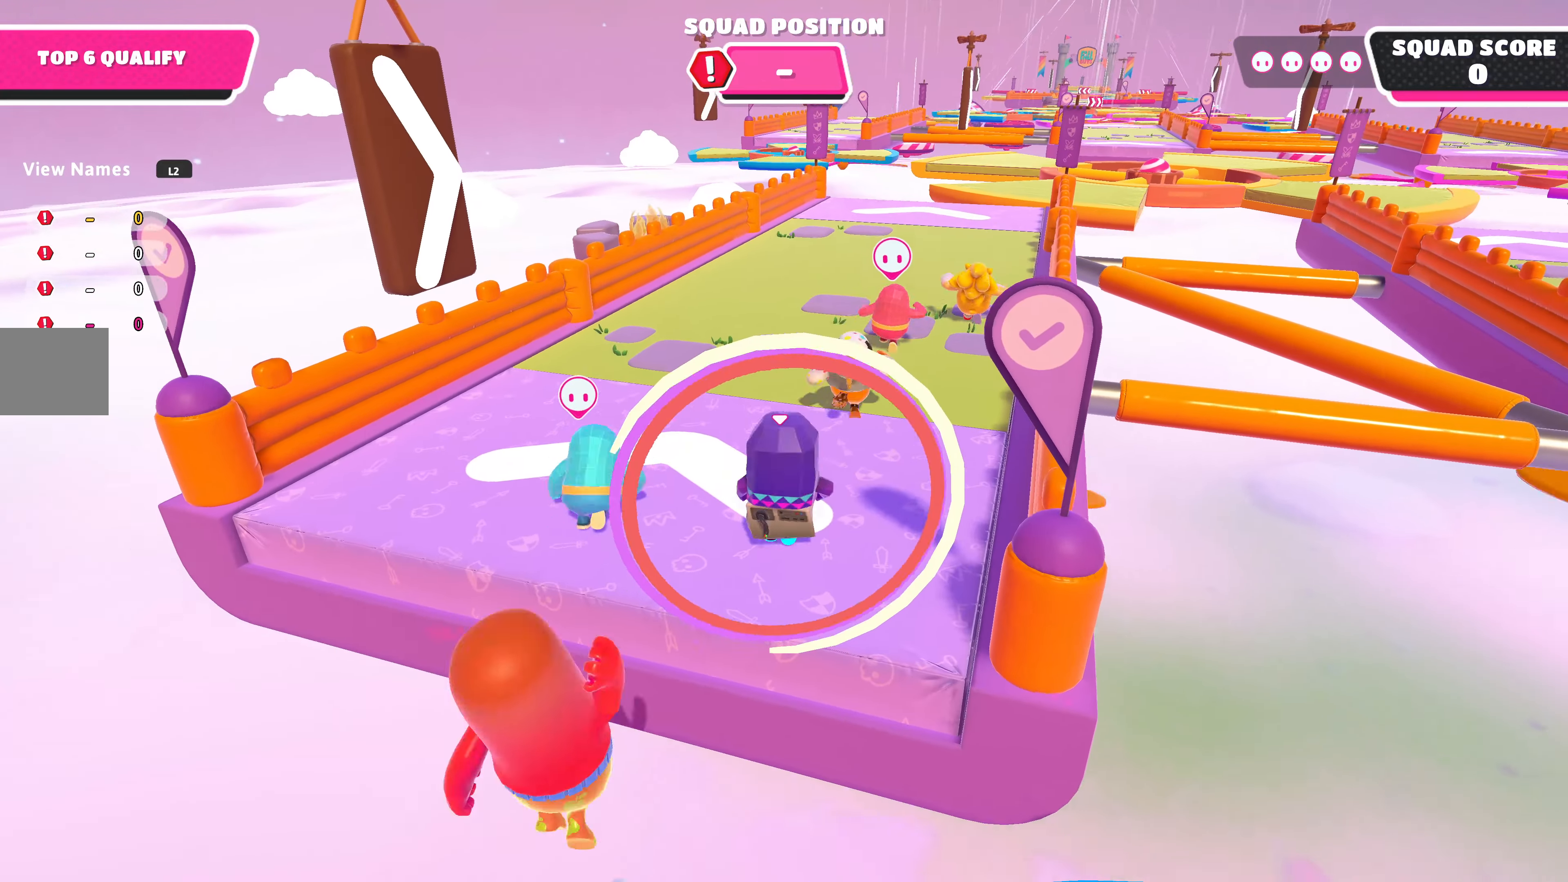
{"buttons": [], "left_stick": "up", "right_stick": "center", "events": []}
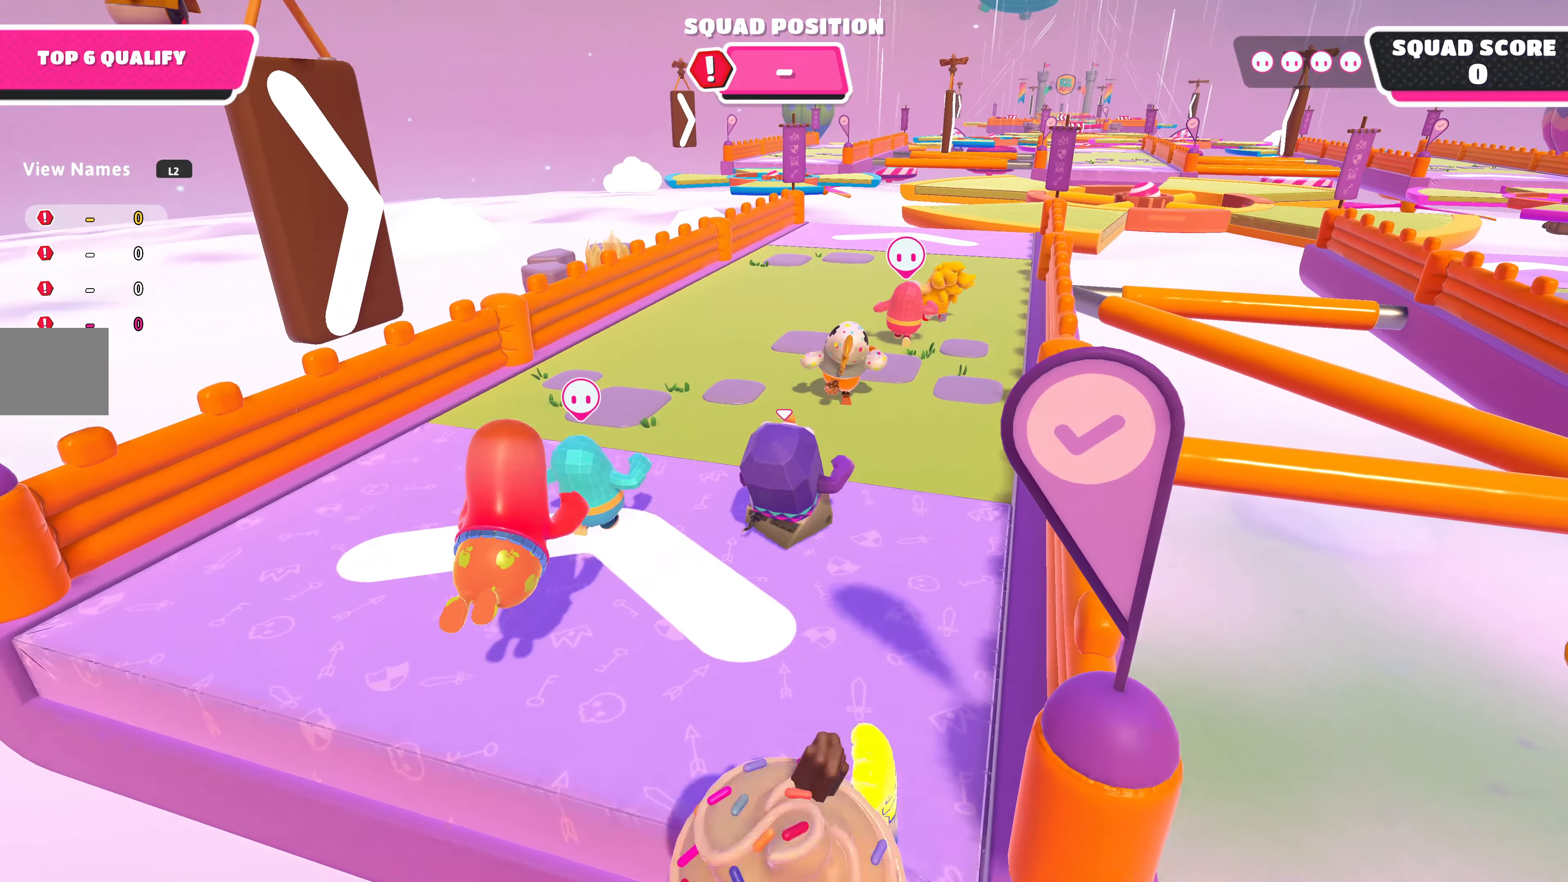
{"buttons": [], "left_stick": "up", "right_stick": "center", "events": []}
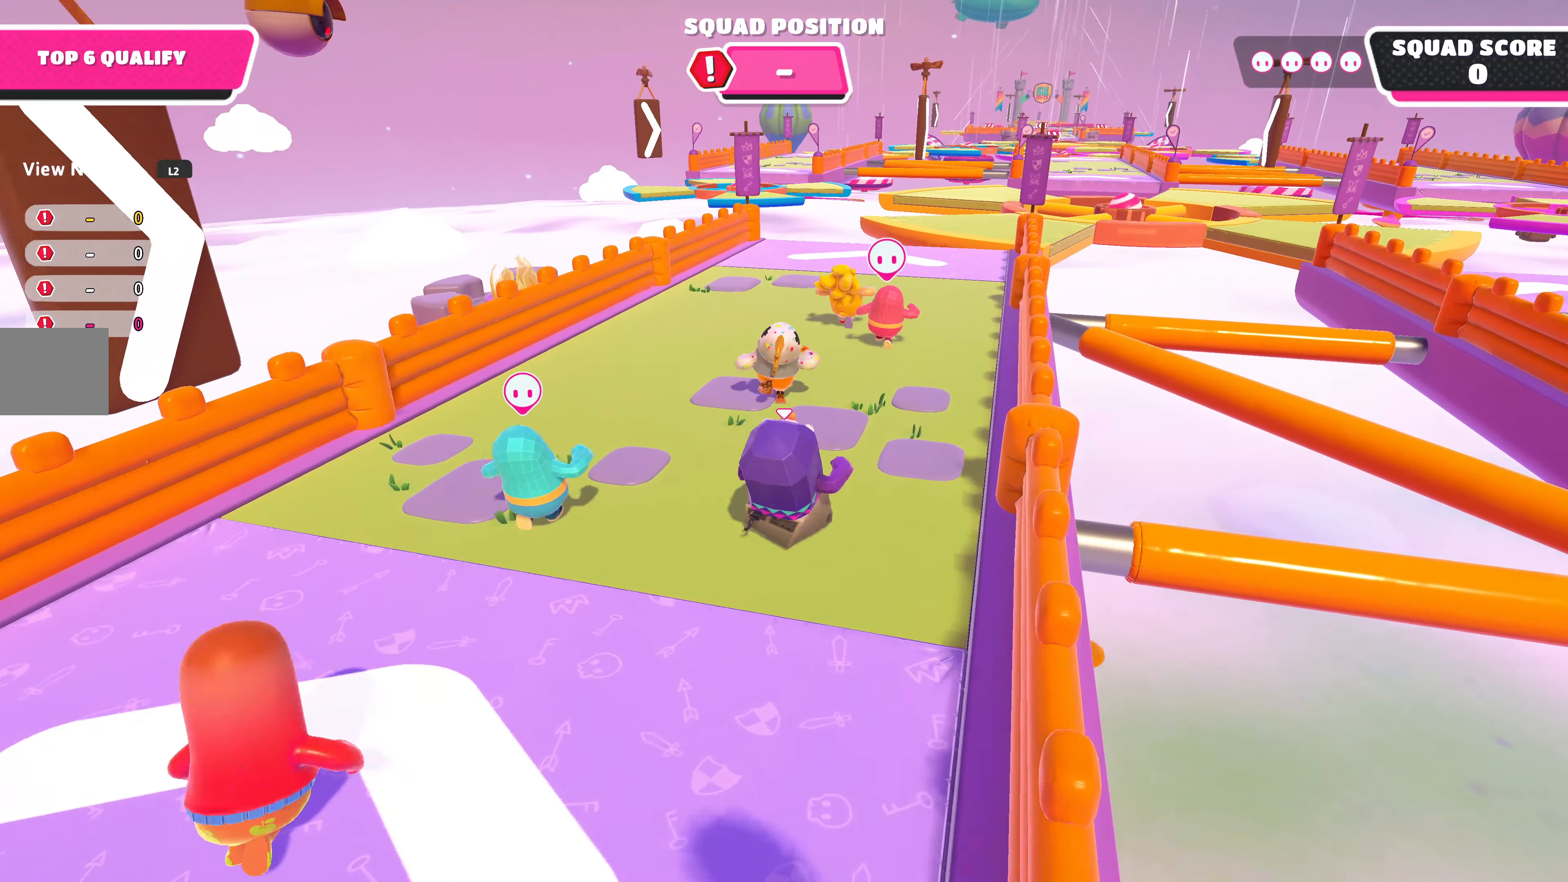
{"buttons": [], "left_stick": "up", "right_stick": "center", "events": []}
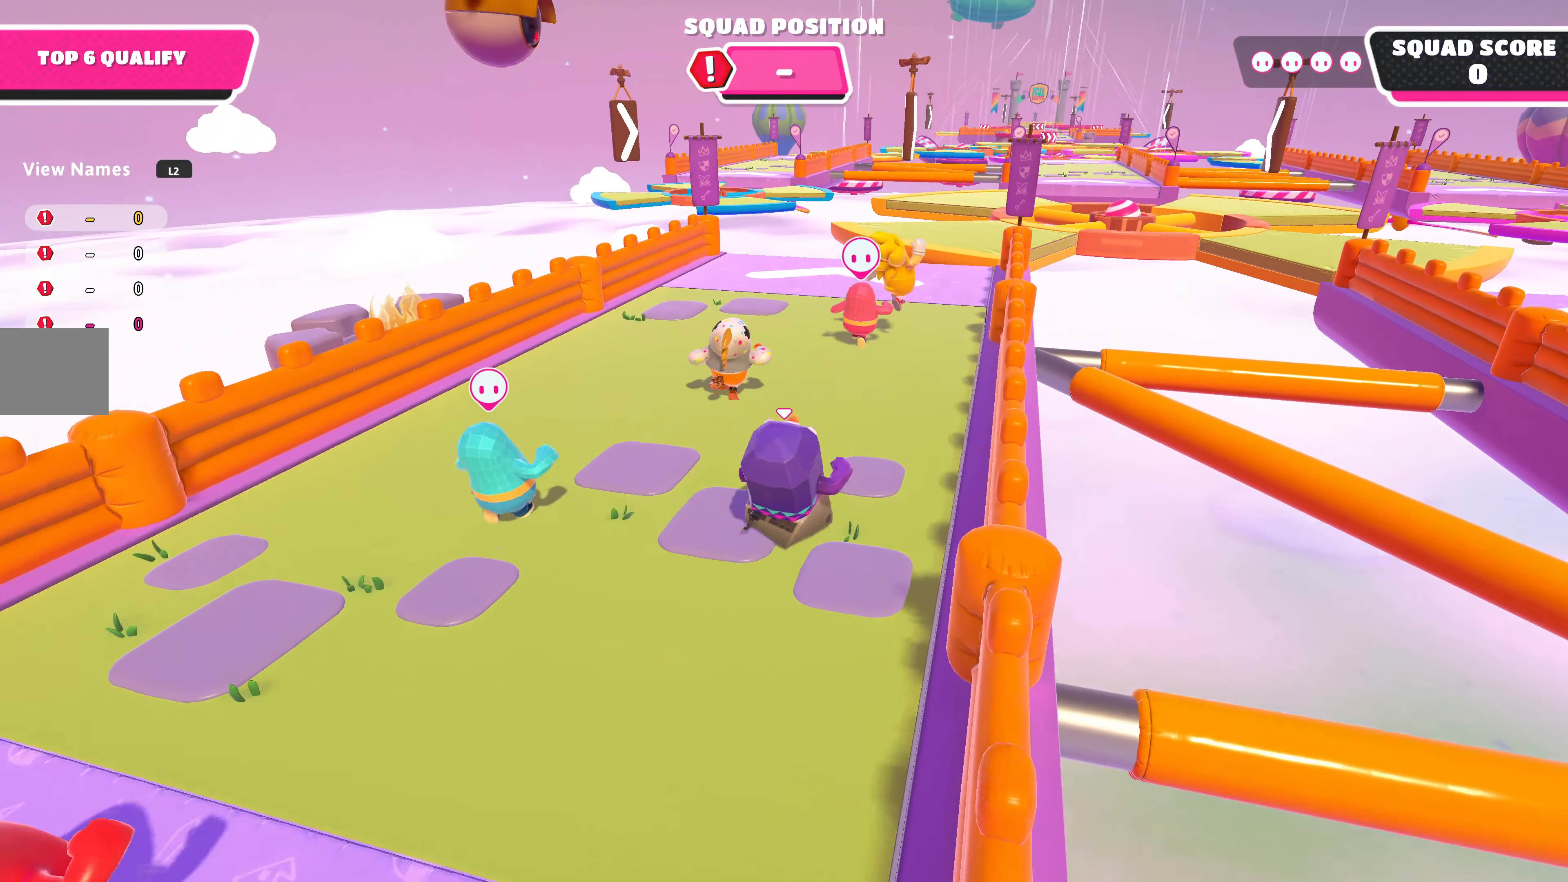
{"buttons": [], "left_stick": "up", "right_stick": "right", "events": [[333, "right_stick", "down-right"], [433, "right_stick", "right"]]}
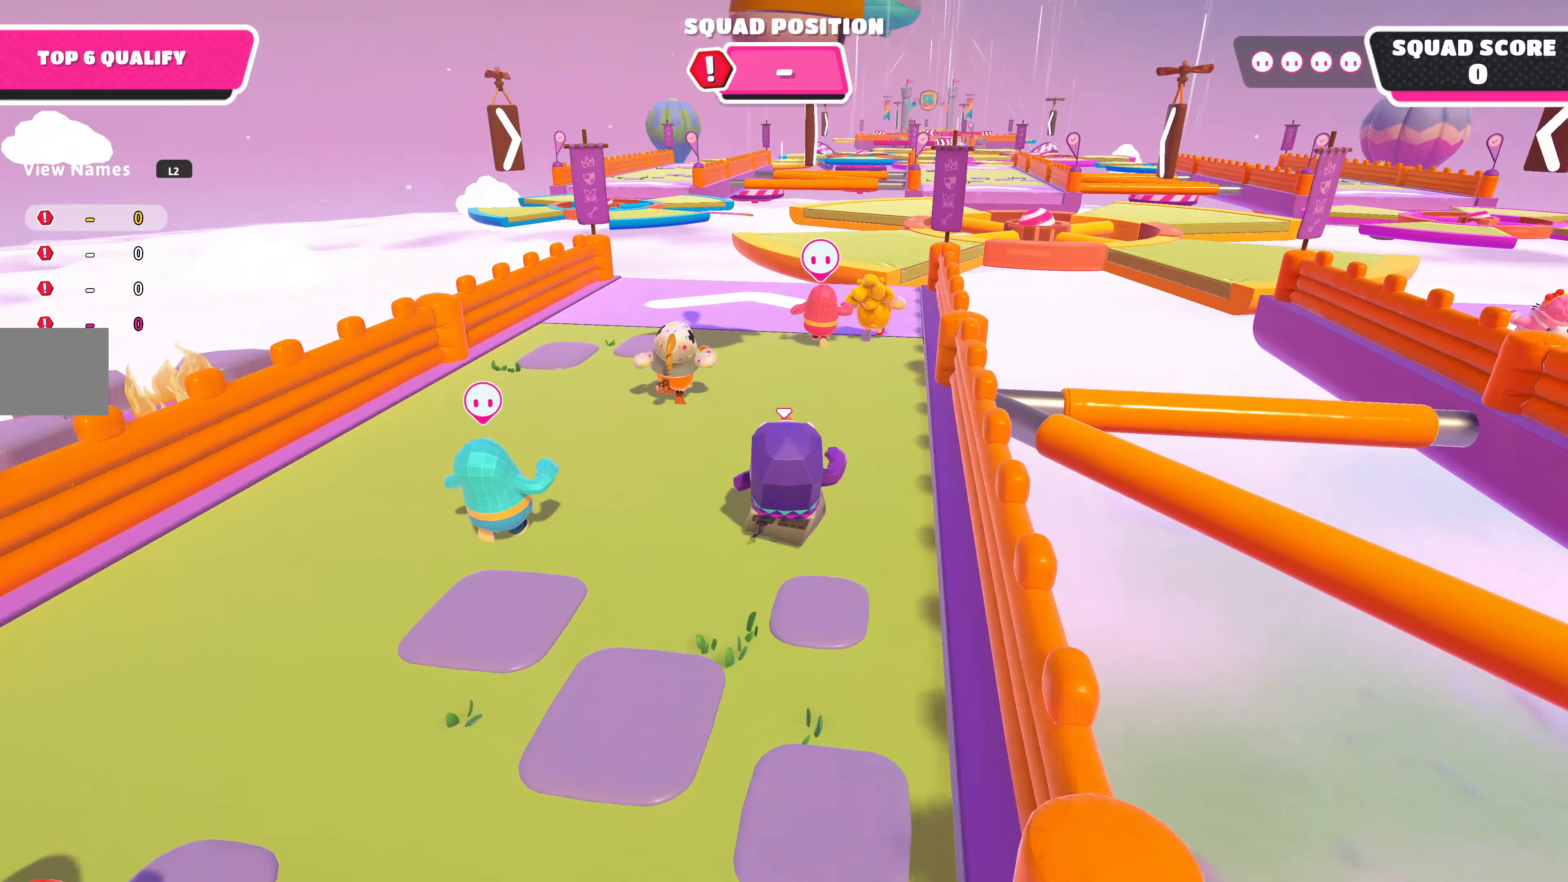
{"buttons": [], "left_stick": "up", "right_stick": "center", "events": [[66, "right_stick", "center"], [300, "right_stick", "up"], [466, "right_stick", "center"]]}
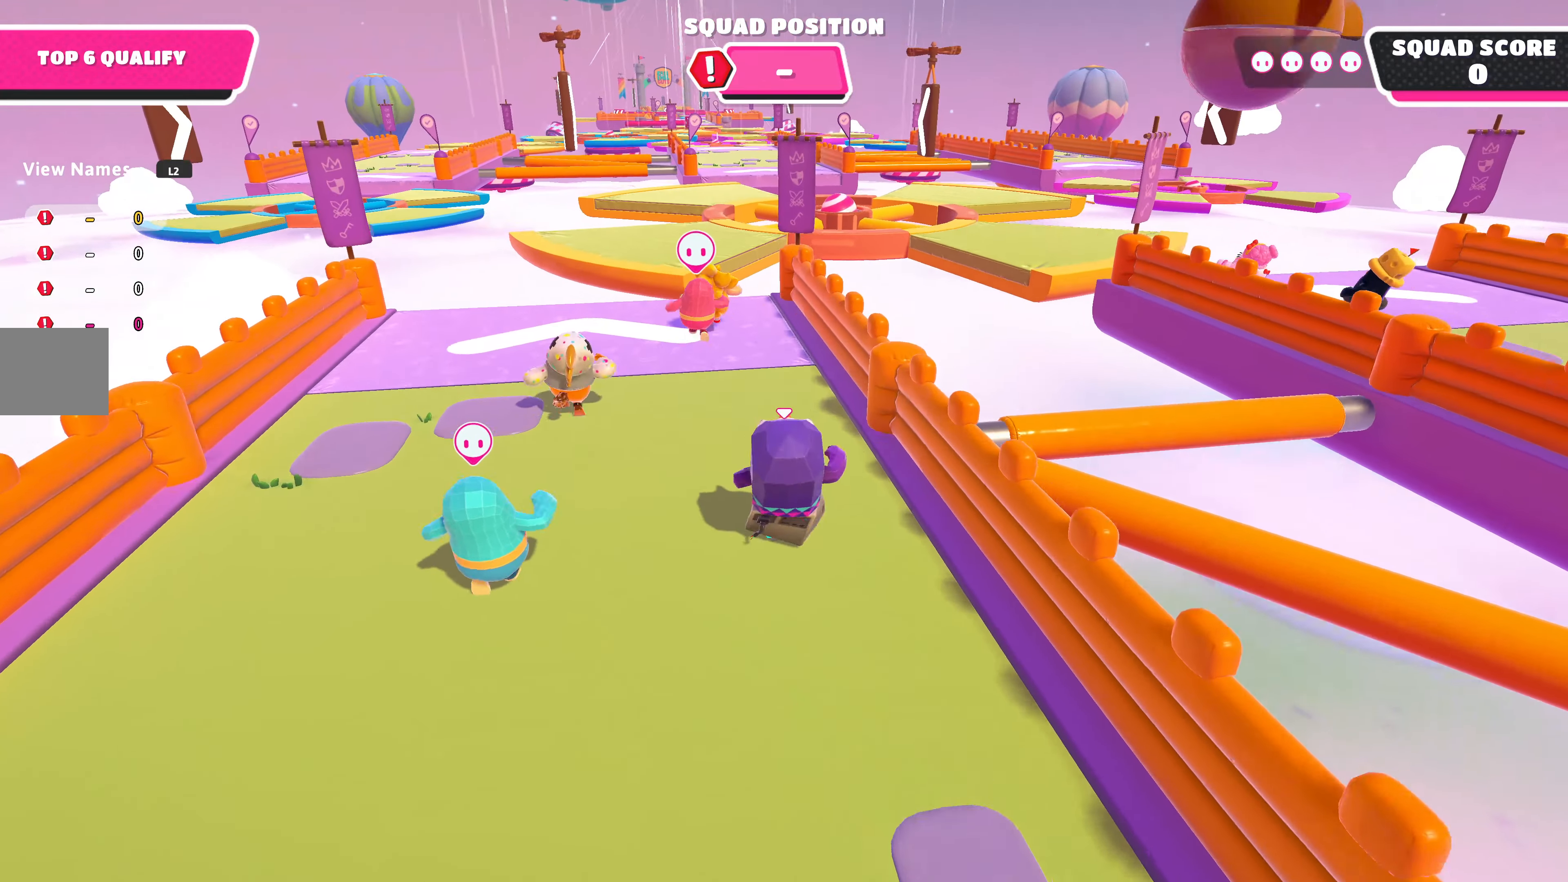
{"buttons": [], "left_stick": "up", "right_stick": "center", "events": []}
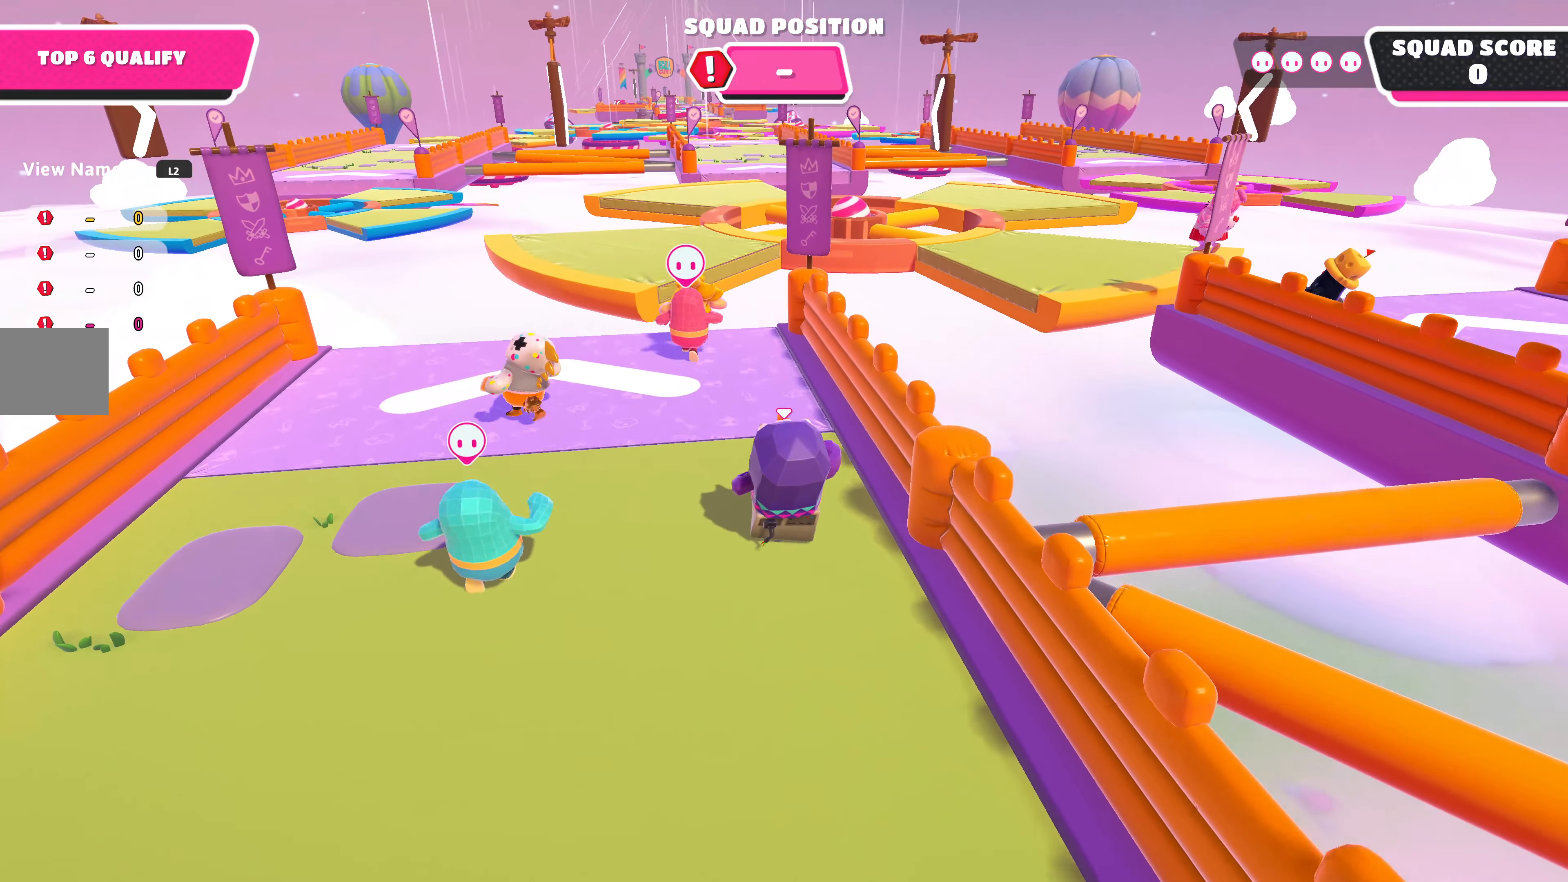
{"buttons": [], "left_stick": "up", "right_stick": "right", "events": [[200, "right_stick", "right"]]}
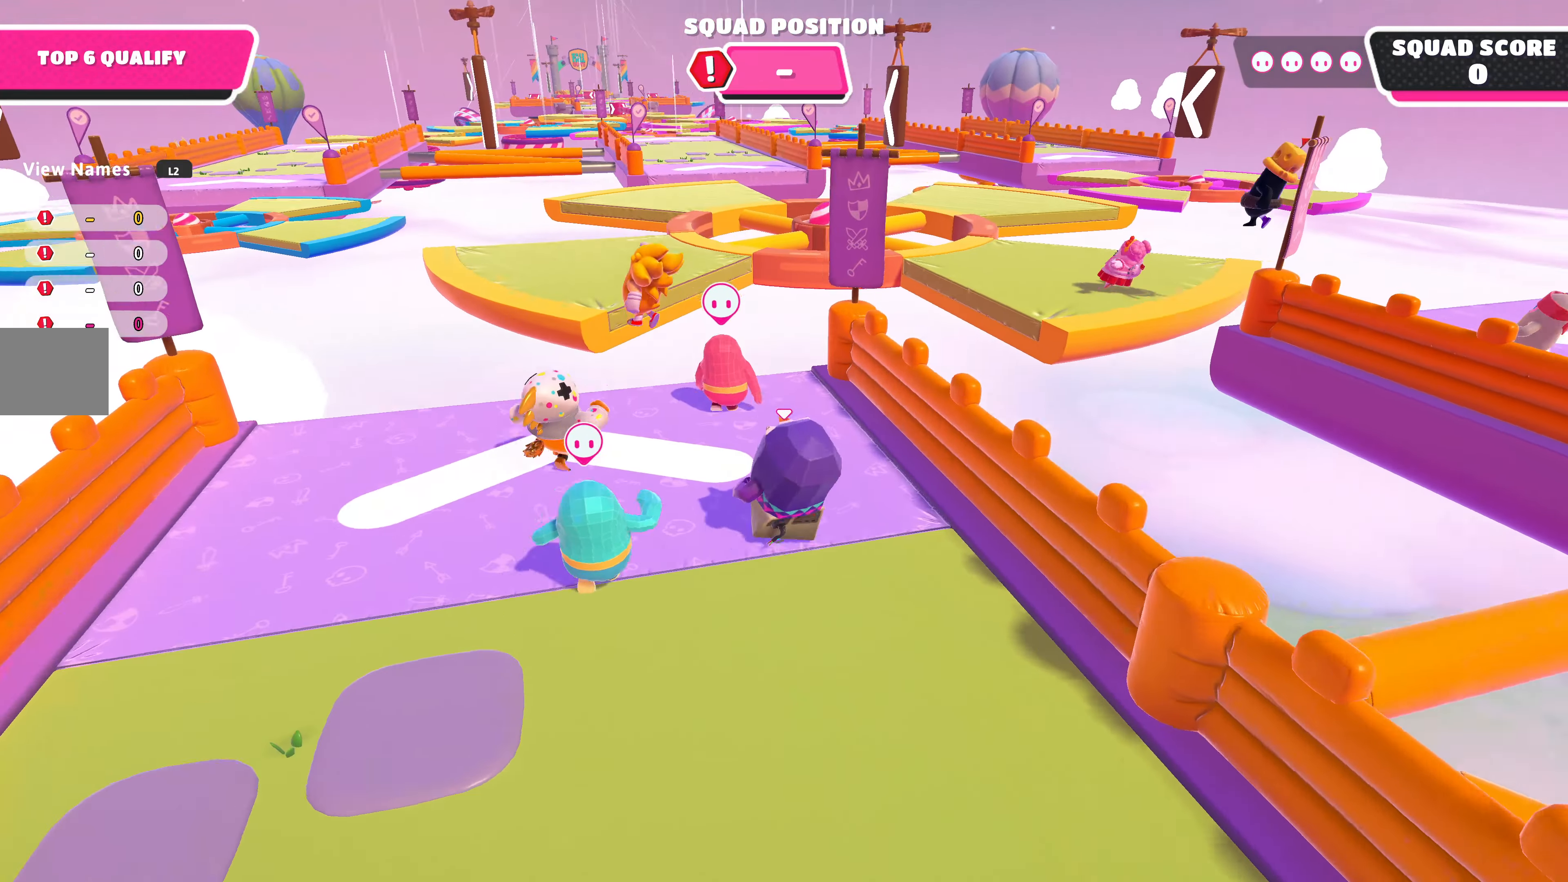
{"buttons": [], "left_stick": "up", "right_stick": "center", "events": [[133, "right_stick", "center"]]}
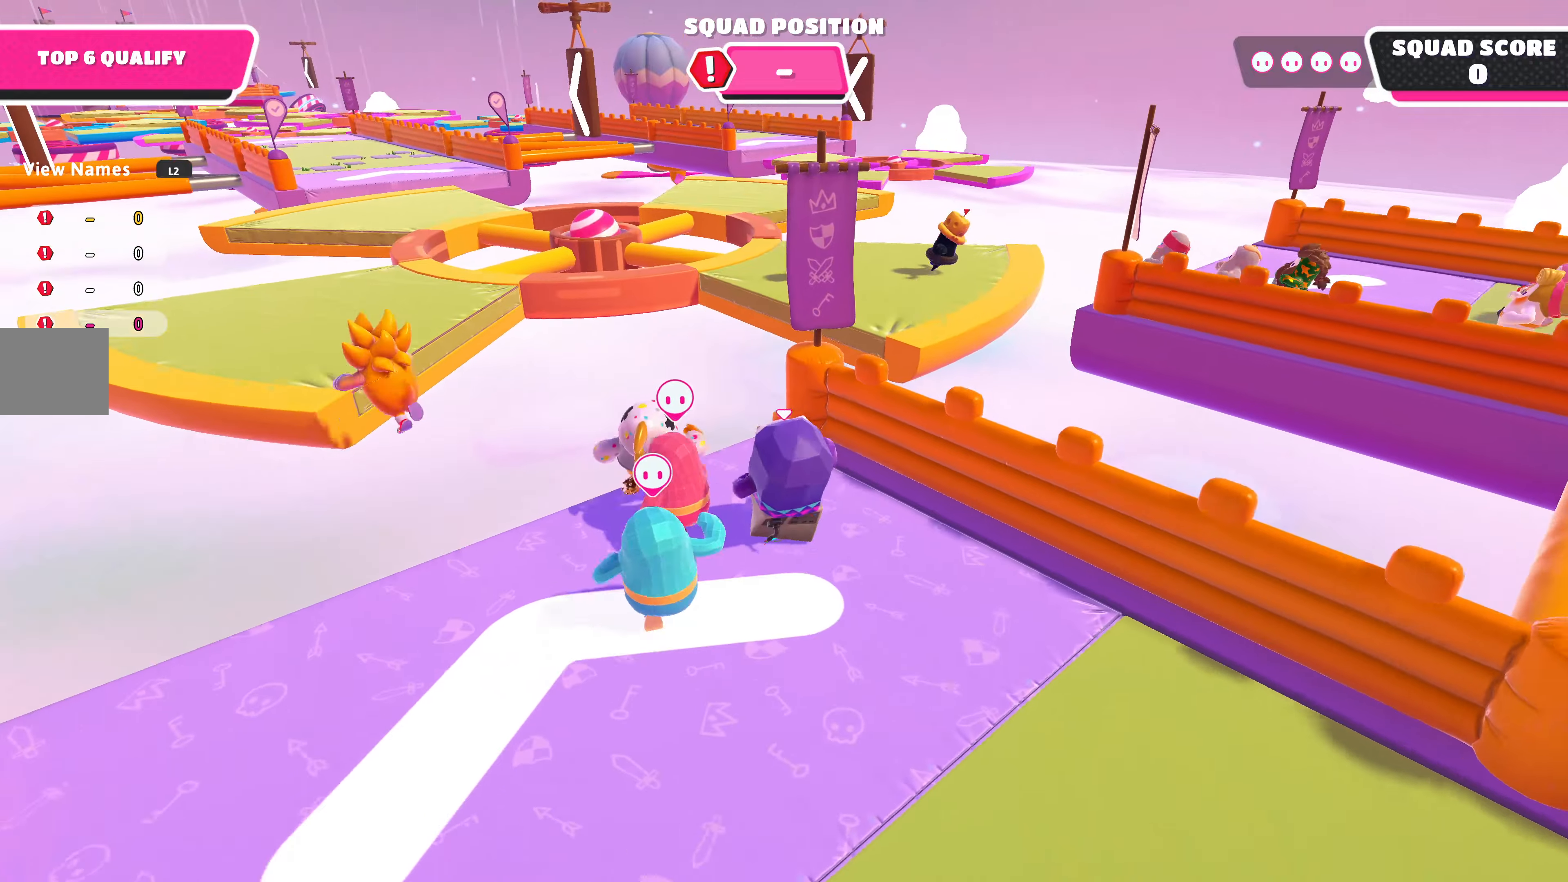
{"buttons": ["CROSS"], "left_stick": "up", "right_stick": "center", "events": [[400, "CROSS", "down"]]}
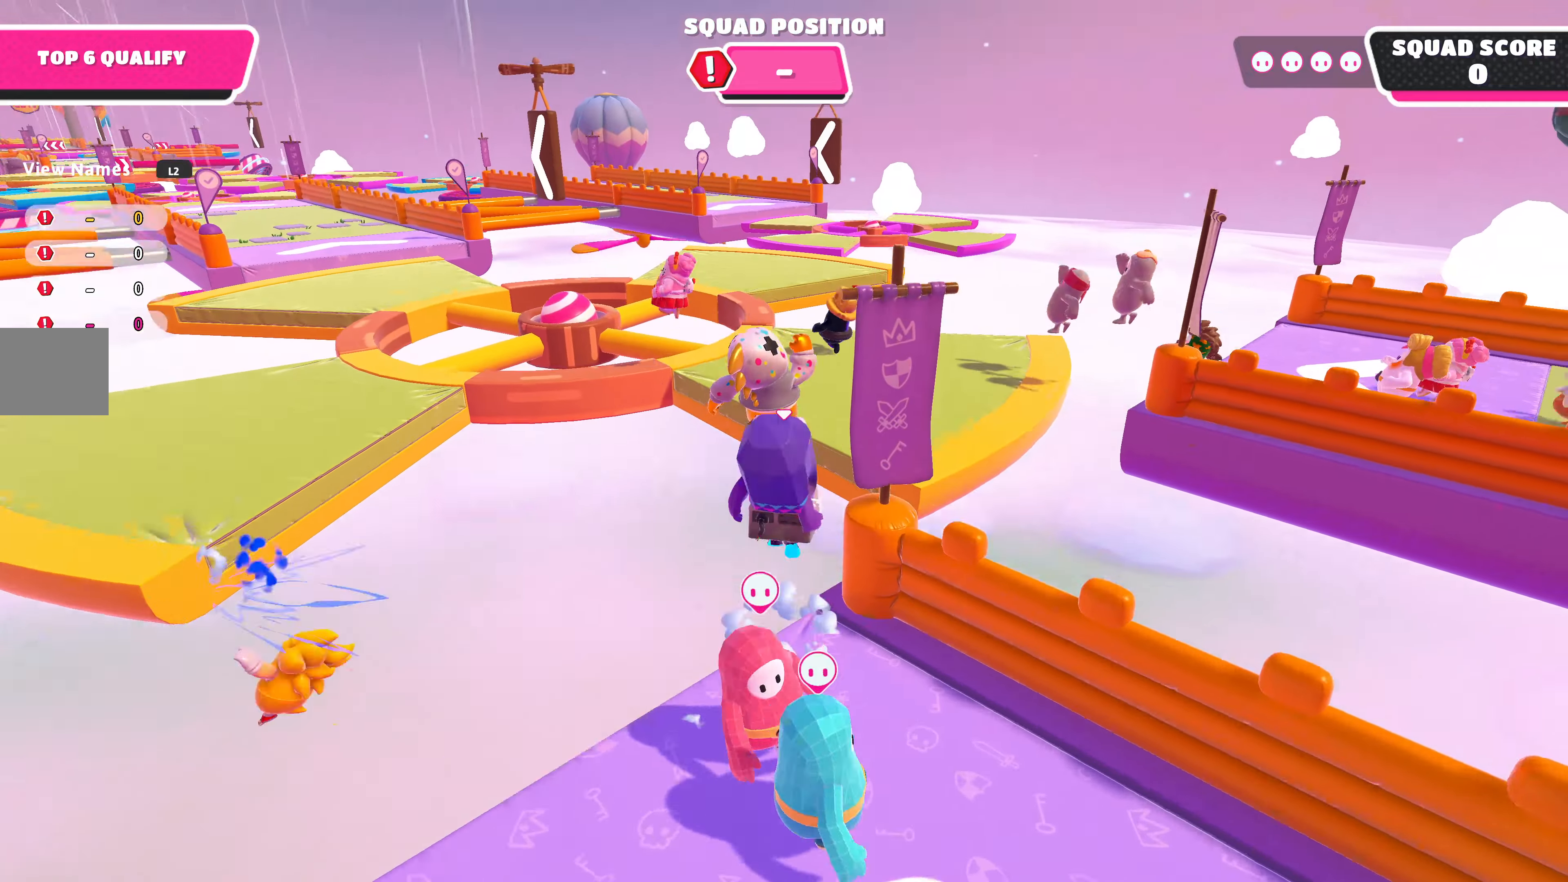
{"buttons": [], "left_stick": "up", "right_stick": "down-left", "events": [[67, "CROSS", "up"], [267, "SQUARE", "down"], [400, "SQUARE", "up"], [500, "right_stick", "down-left"]]}